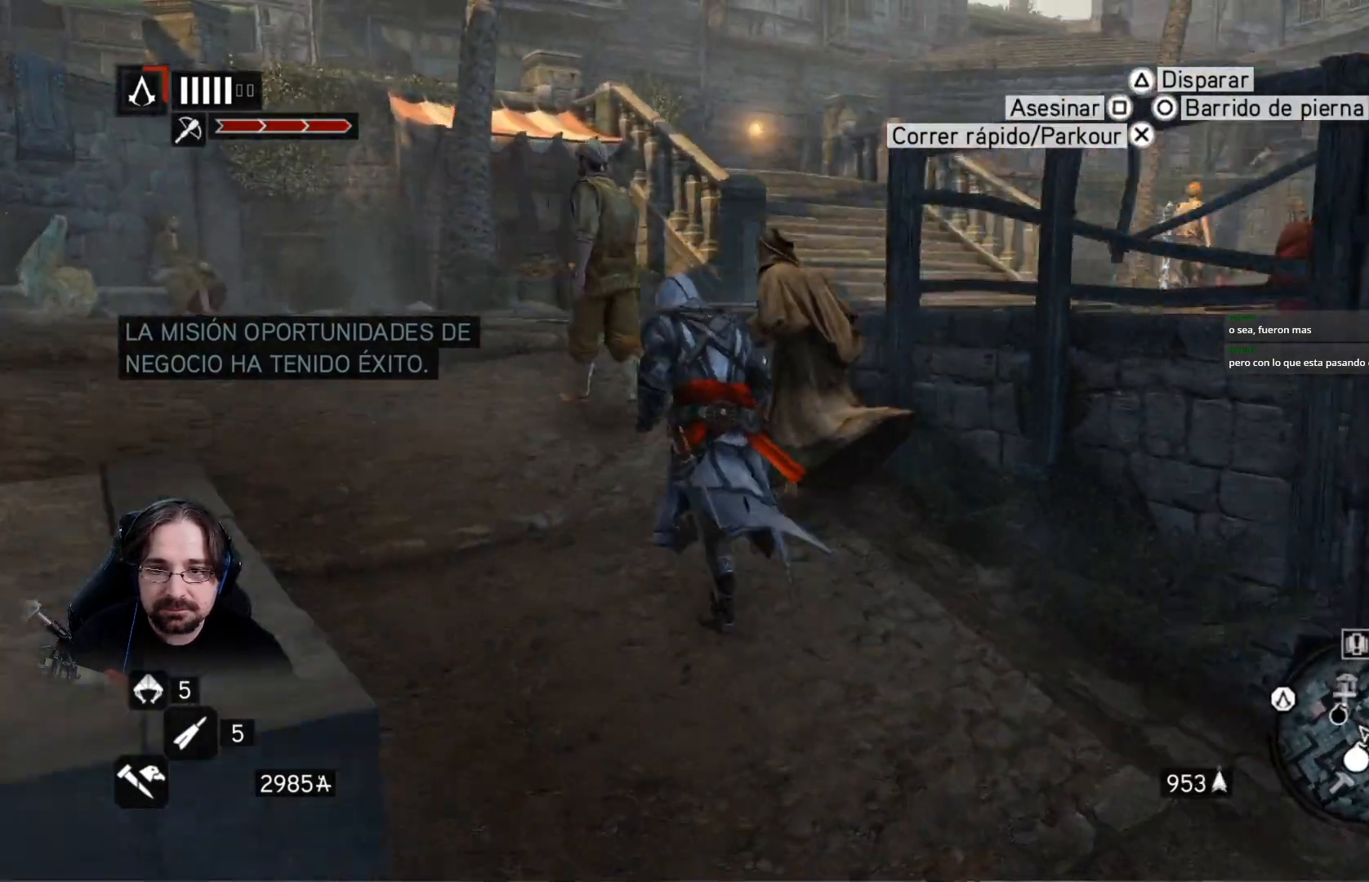
Gameplay with a controller (PlayStation layout); each line is a JSON object with the inputs held at the frame after it. "events" lists button and stick changes between this image and that frame as [ms after this image, input, new state], when the widget could be followed in between.
{"buttons": ["R2"], "left_stick": "up-left", "right_stick": "right", "events": [[167, "right_stick", "center"], [400, "right_stick", "right"]]}
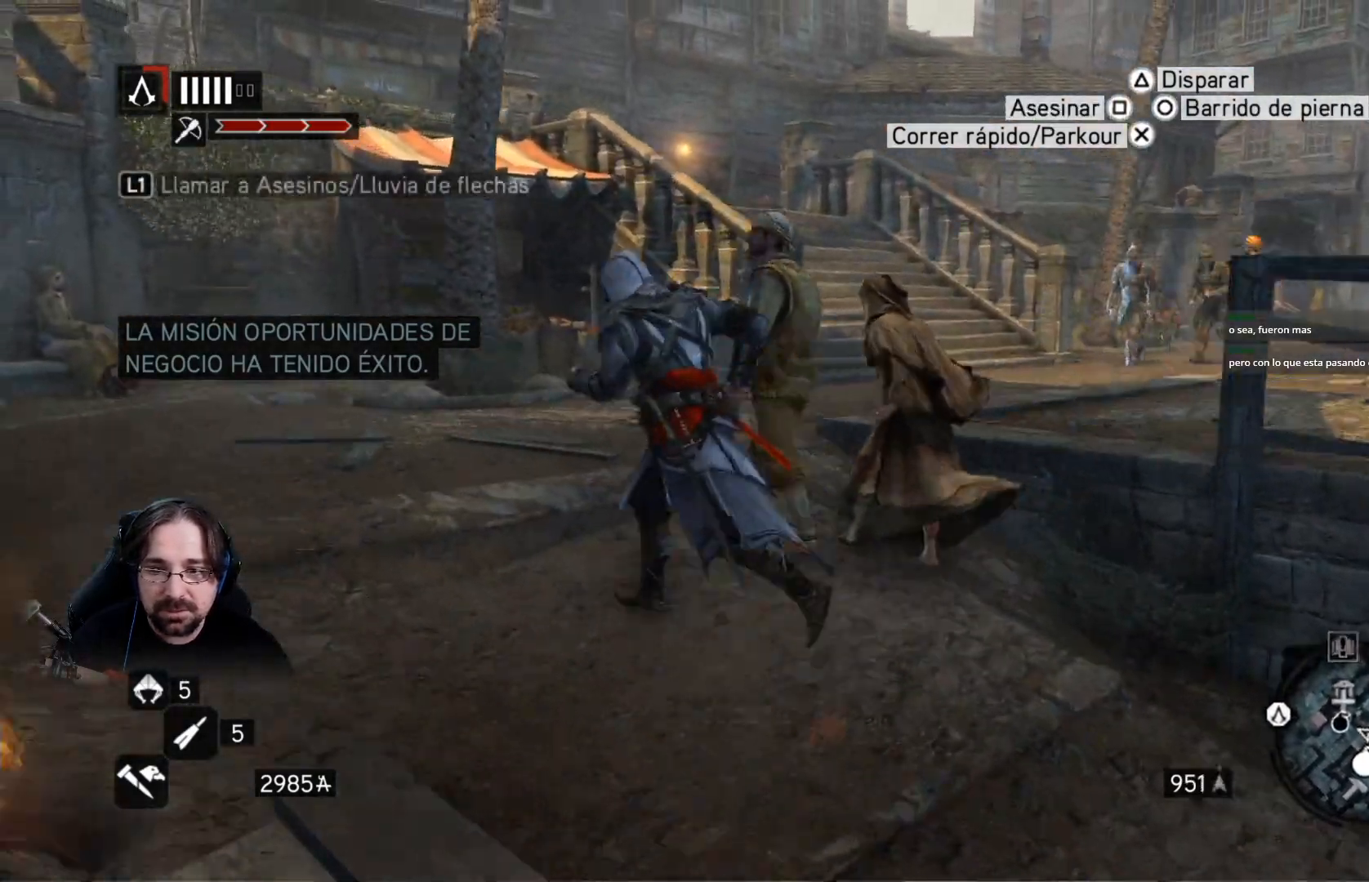
{"buttons": ["R2"], "left_stick": "up", "right_stick": "right", "events": [[67, "left_stick", "up"]]}
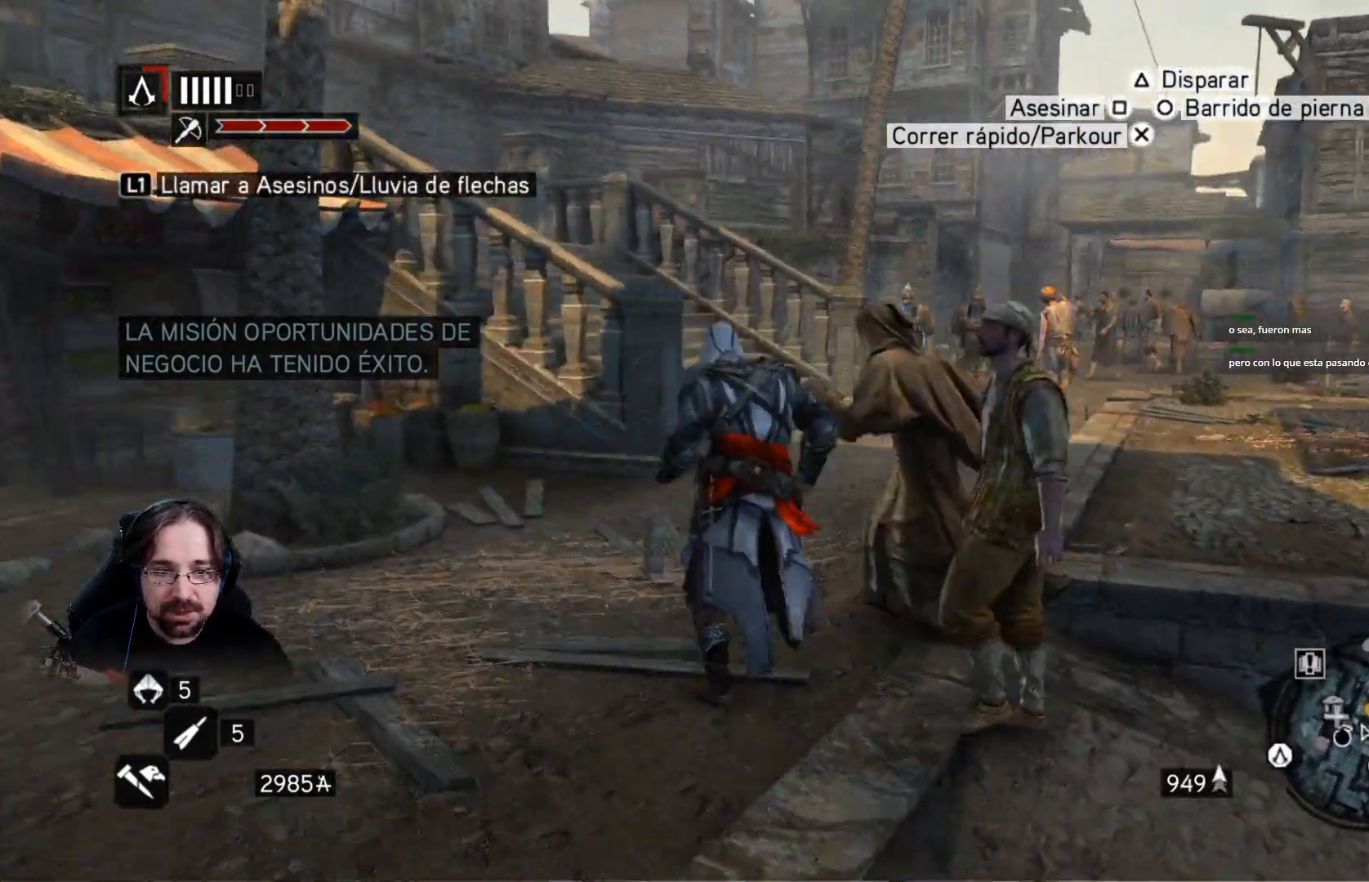
{"buttons": ["R2"], "left_stick": "up", "right_stick": "right", "events": []}
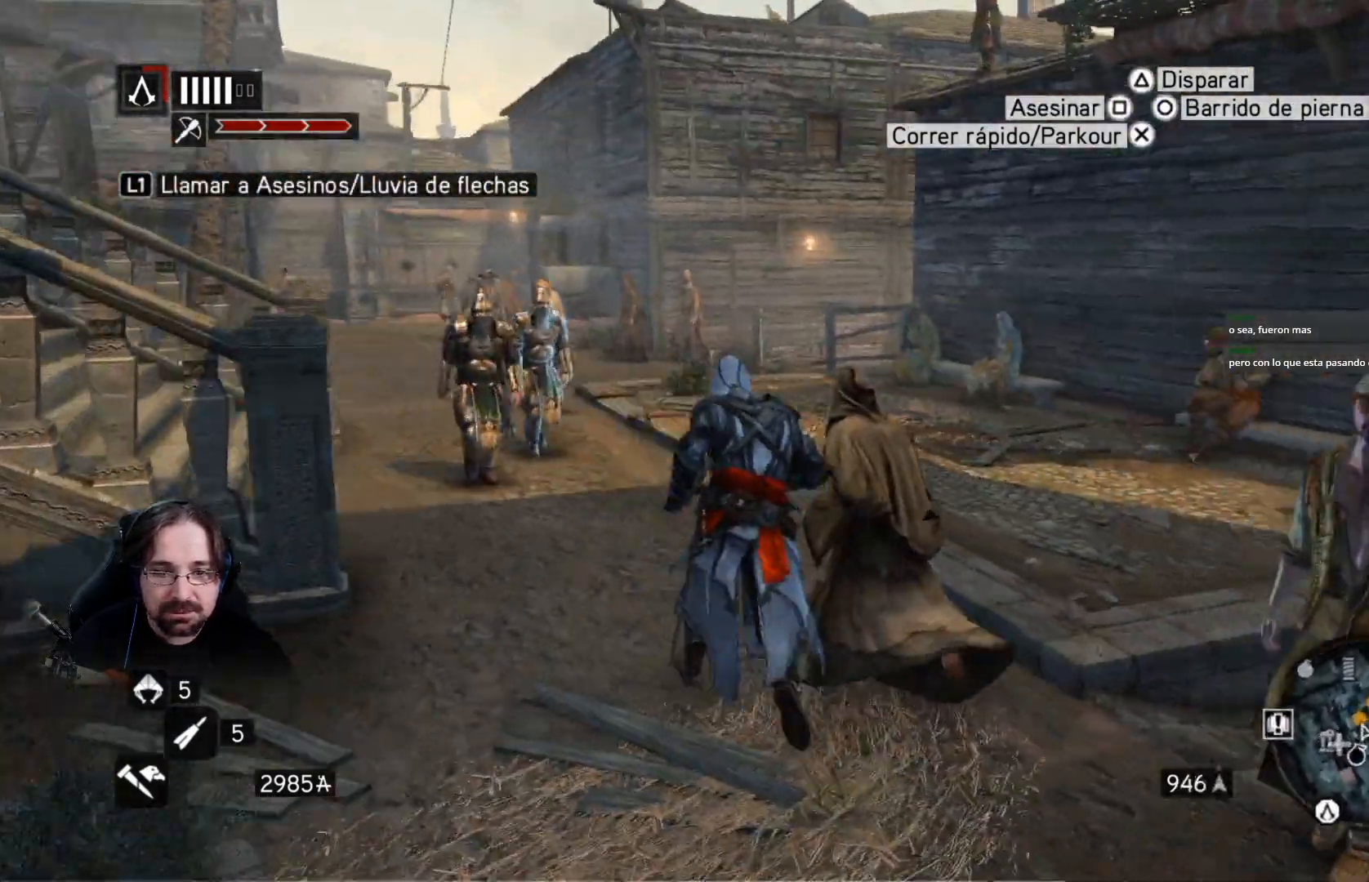
{"buttons": ["R2"], "left_stick": "up", "right_stick": "right", "events": []}
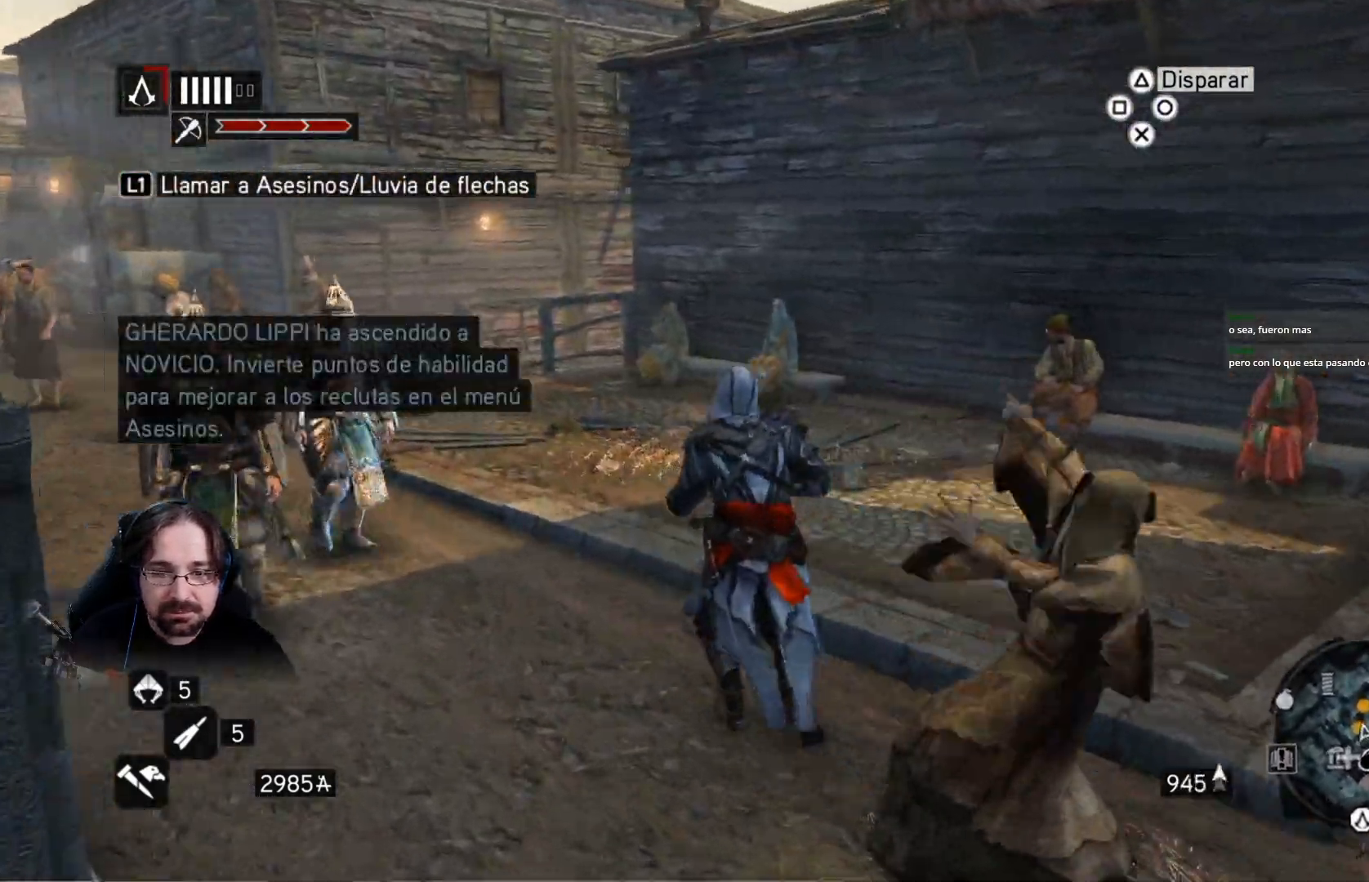
{"buttons": ["R2"], "left_stick": "up", "right_stick": "center", "events": [[300, "right_stick", "center"]]}
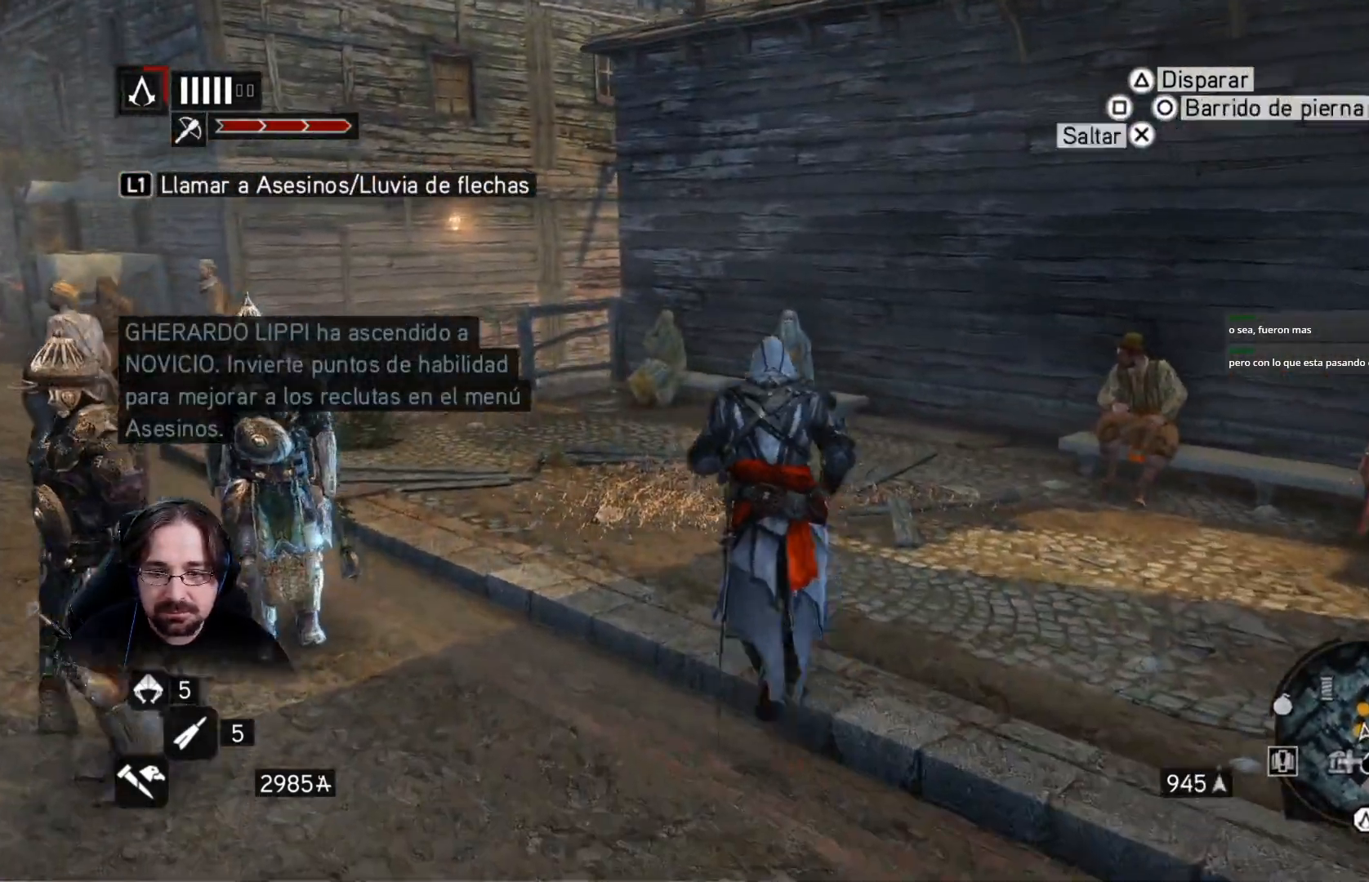
{"buttons": ["R2"], "left_stick": "up-left", "right_stick": "center", "events": [[33, "right_stick", "right"], [333, "left_stick", "up-left"], [400, "right_stick", "center"]]}
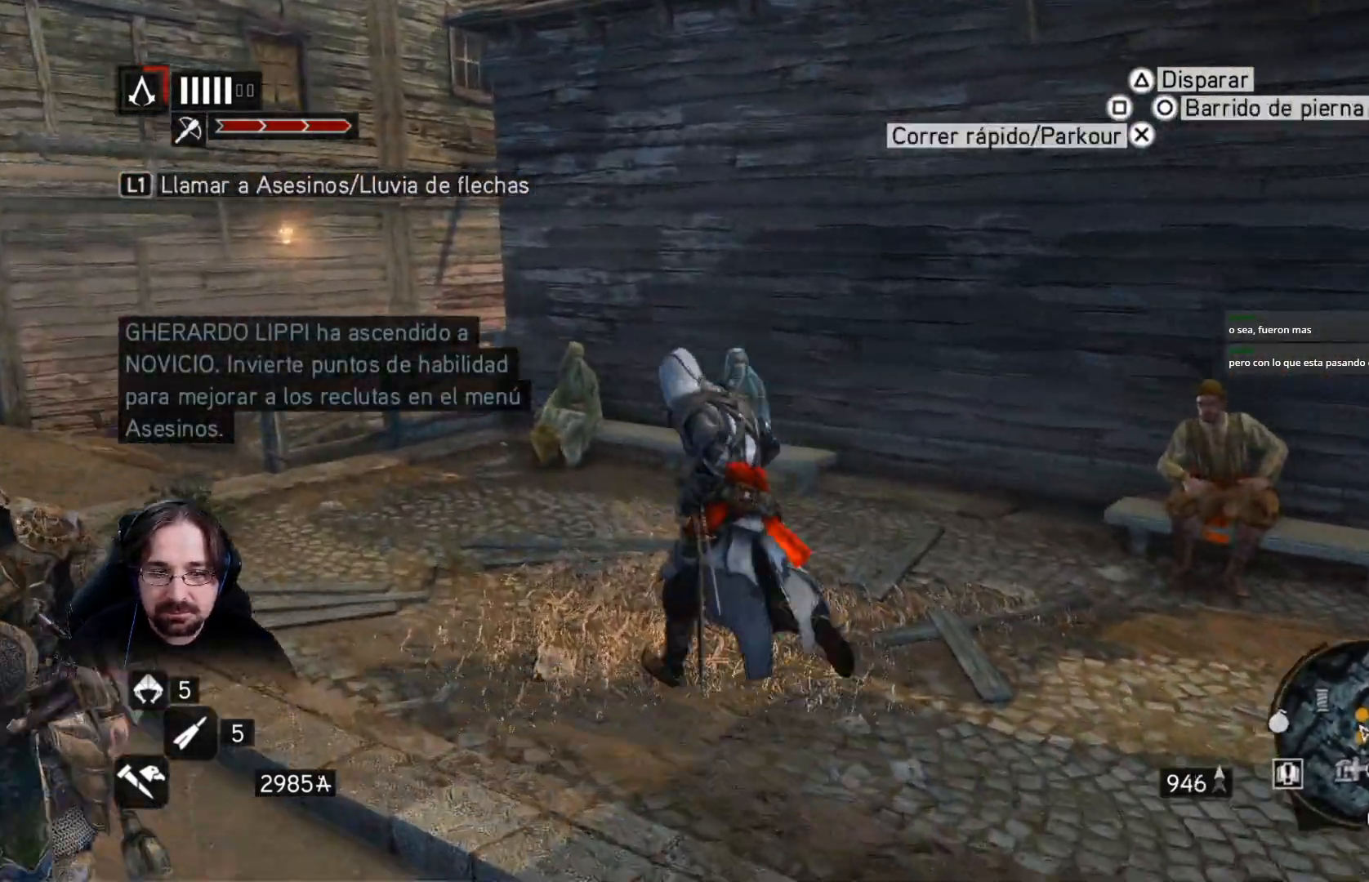
{"buttons": ["R2"], "left_stick": "up", "right_stick": "right", "events": [[233, "left_stick", "up"], [367, "right_stick", "right"]]}
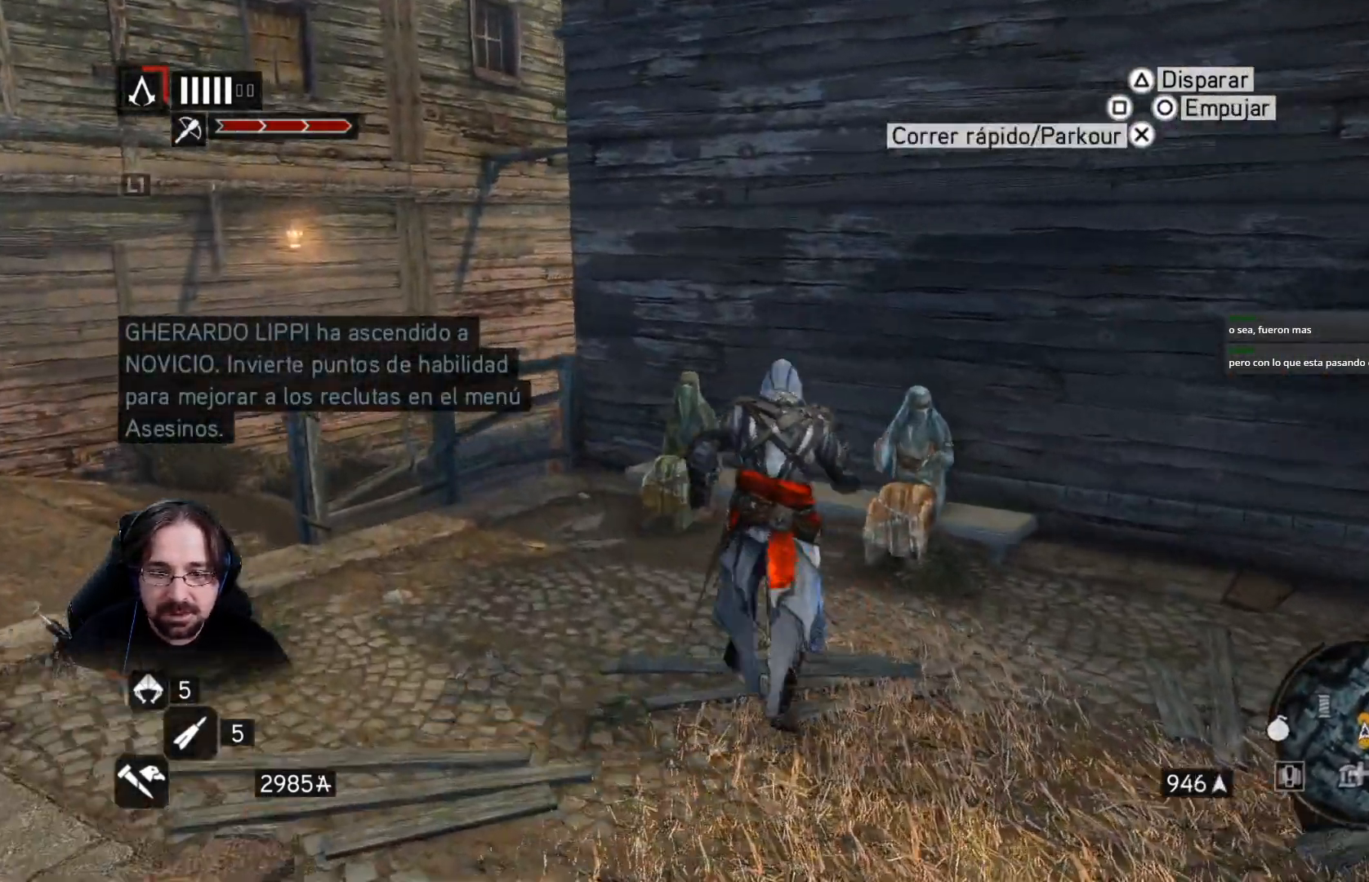
{"buttons": [], "left_stick": "center", "right_stick": "center", "events": [[400, "R2", "up"], [400, "left_stick", "center"], [433, "right_stick", "center"]]}
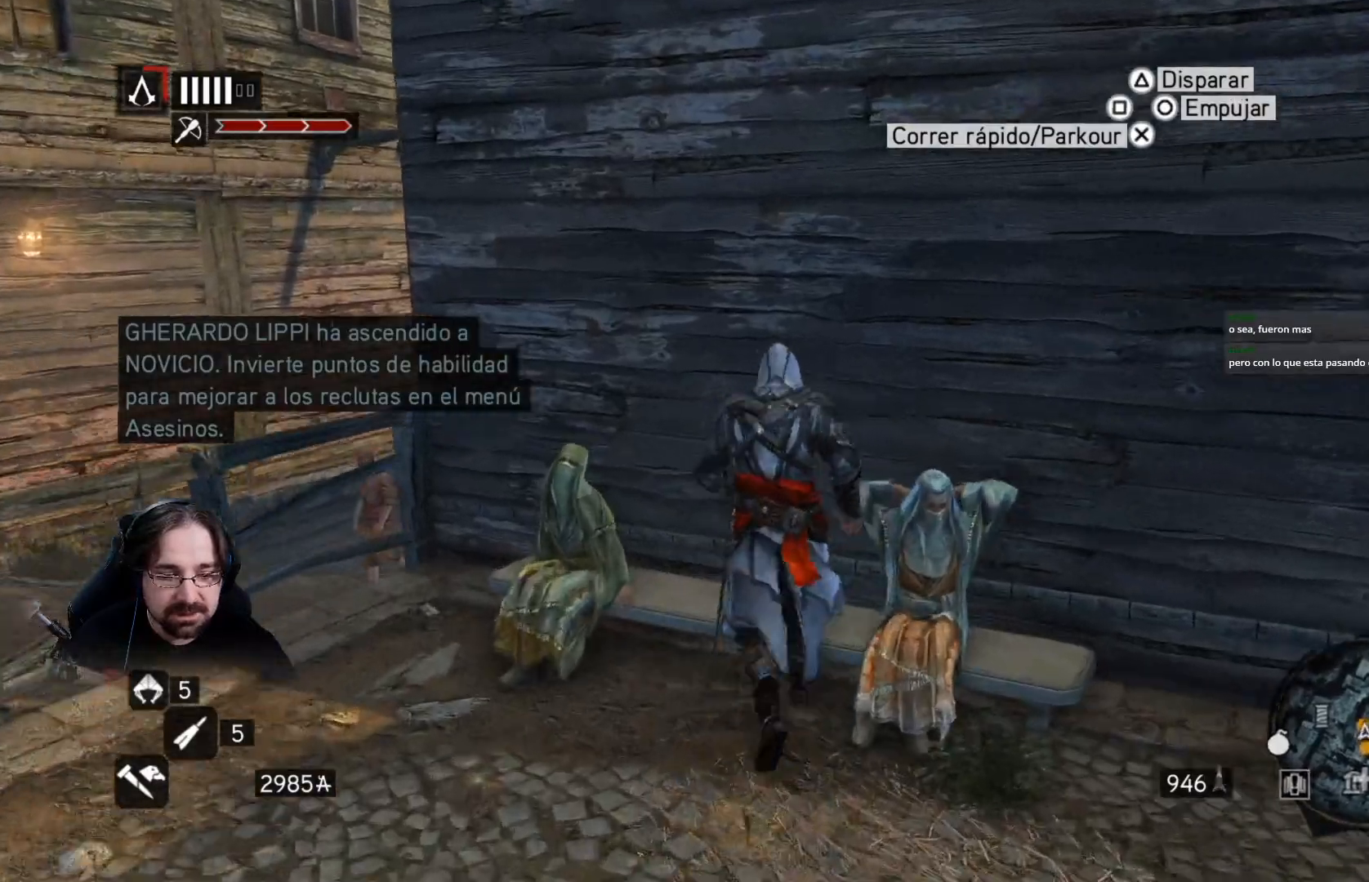
{"buttons": [], "left_stick": "center", "right_stick": "center", "events": []}
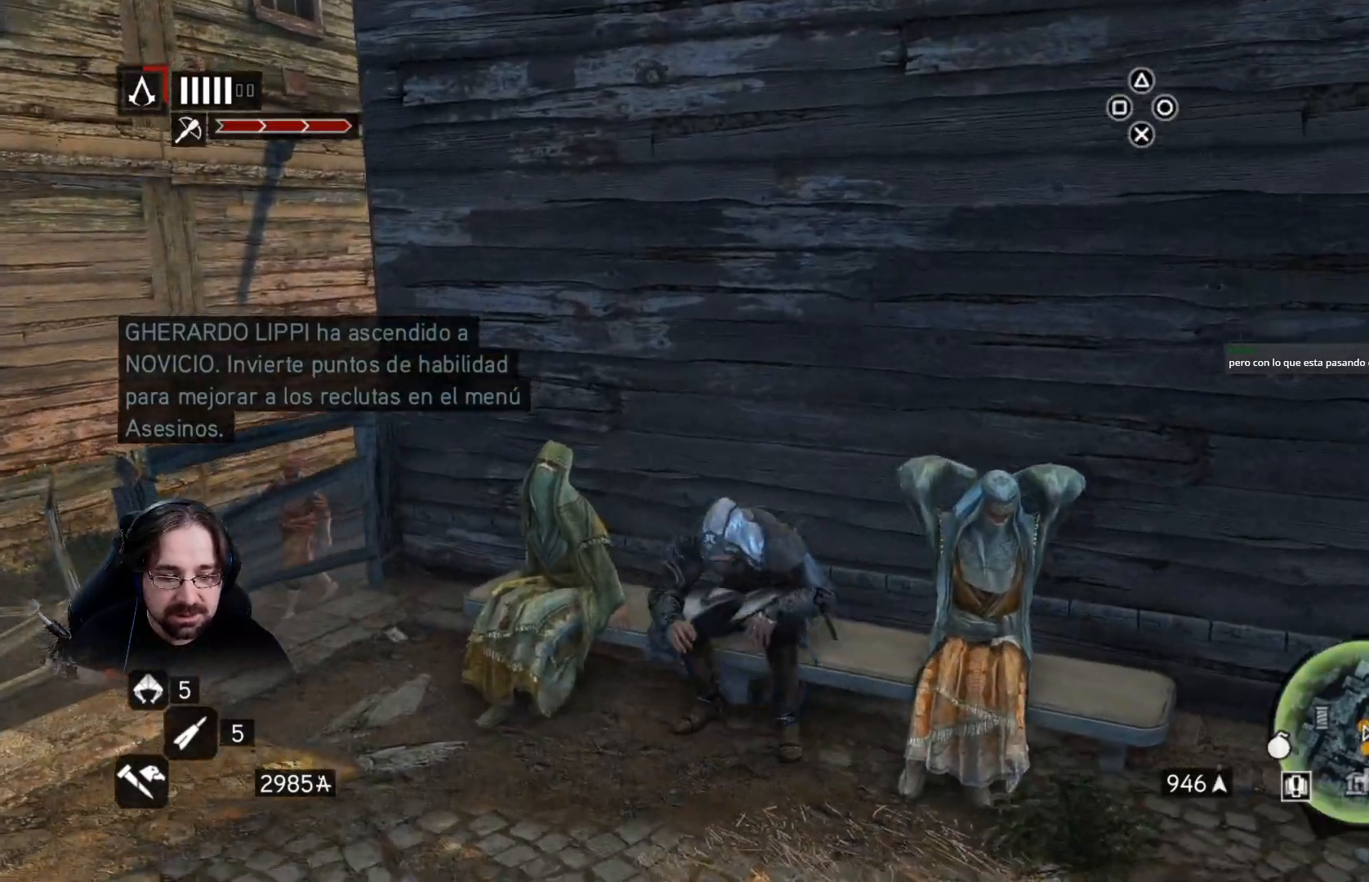
{"buttons": [], "left_stick": "center", "right_stick": "center", "events": []}
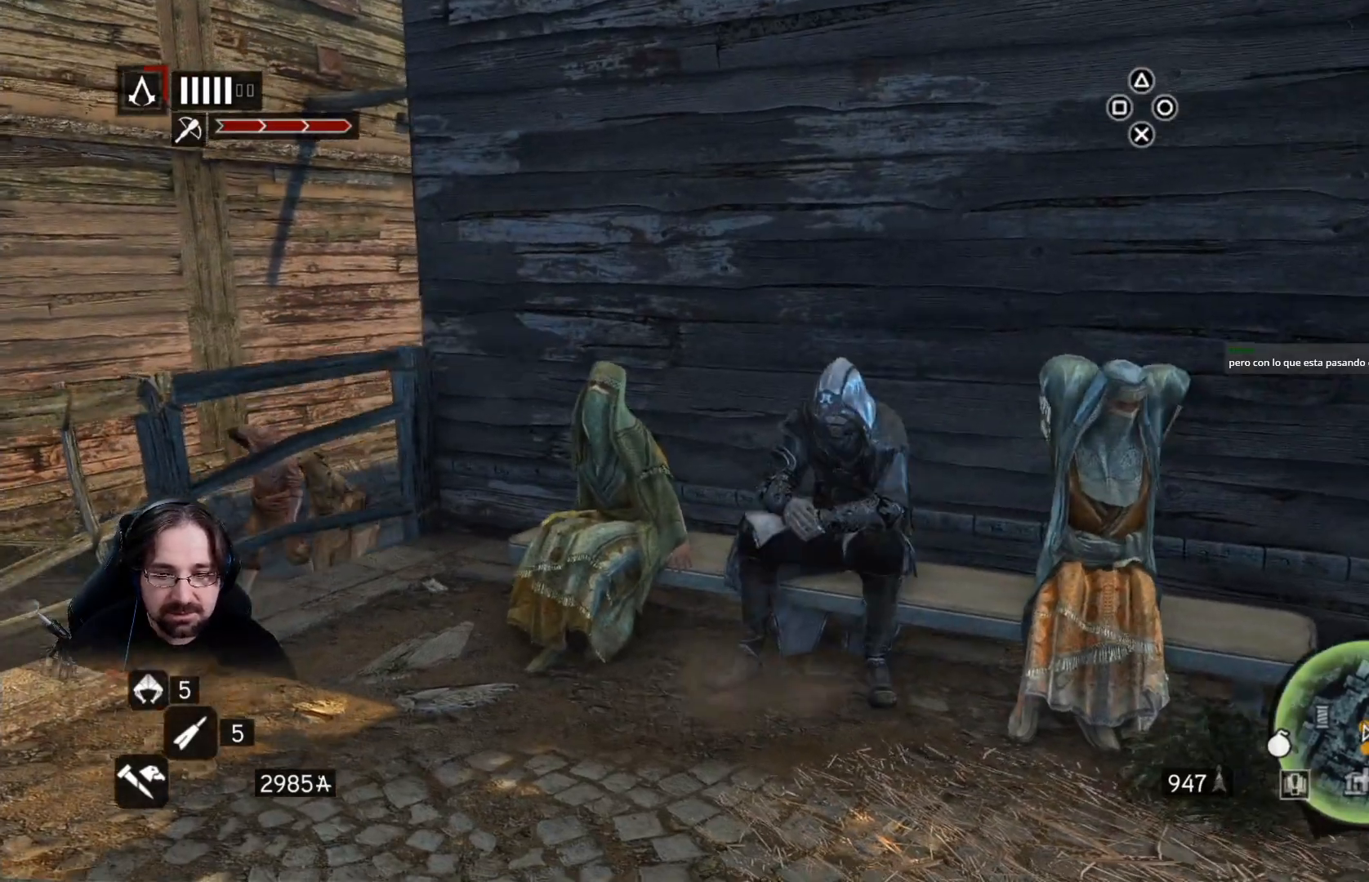
{"buttons": [], "left_stick": "center", "right_stick": "right", "events": [[500, "right_stick", "right"]]}
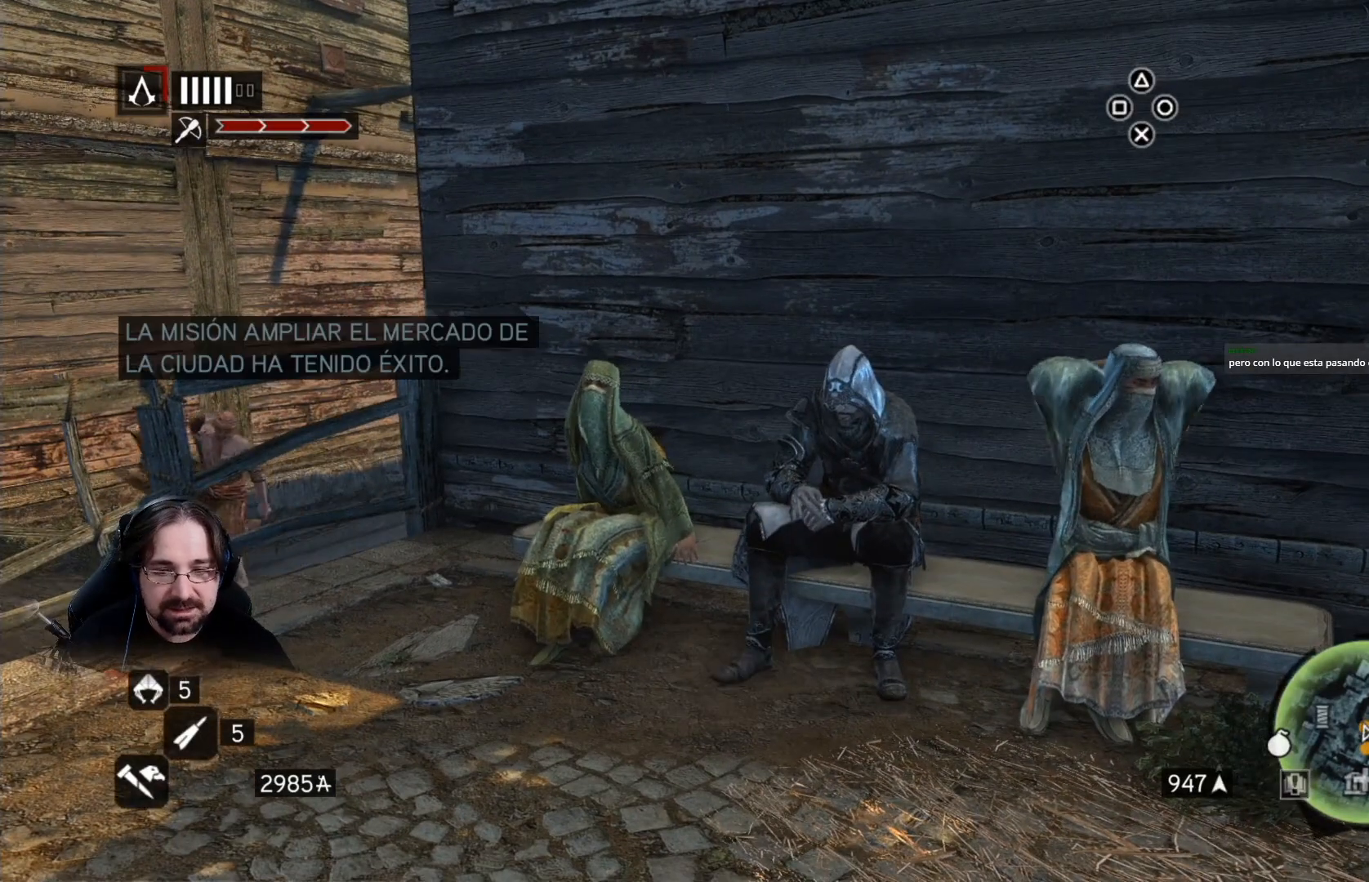
{"buttons": [], "left_stick": "center", "right_stick": "right", "events": []}
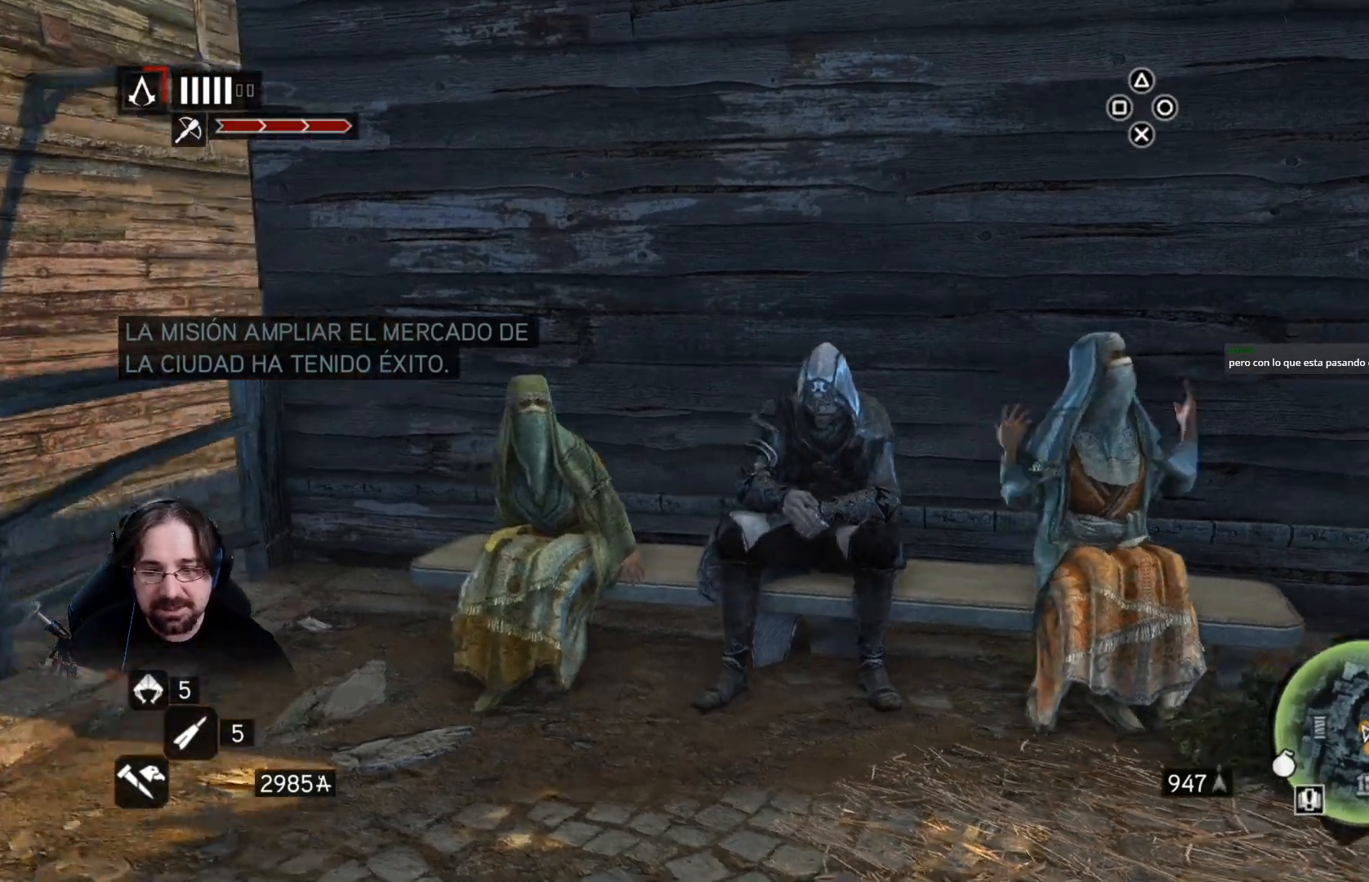
{"buttons": [], "left_stick": "center", "right_stick": "center", "events": [[167, "right_stick", "center"]]}
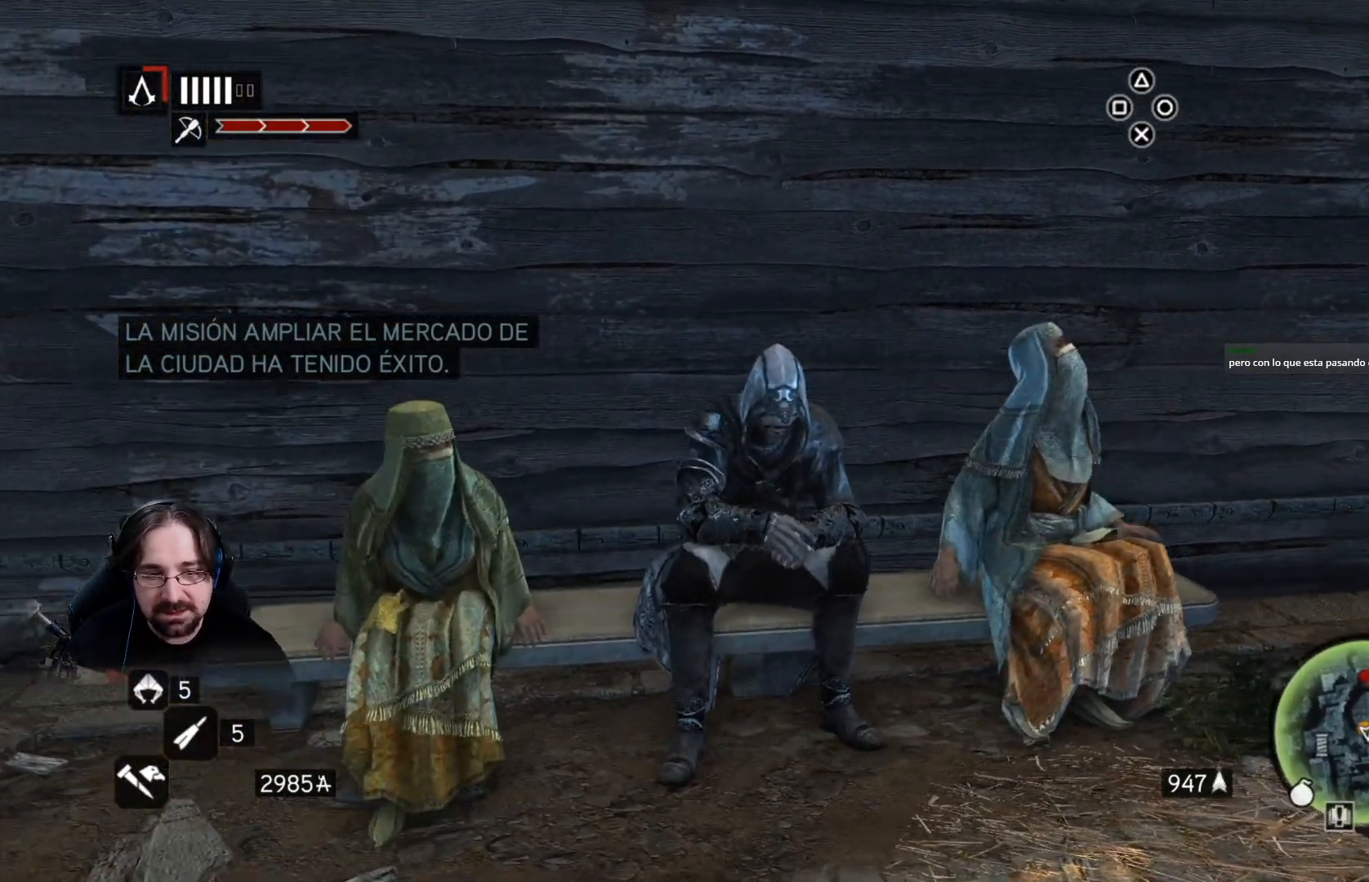
{"buttons": [], "left_stick": "center", "right_stick": "center", "events": [[133, "right_stick", "left"], [500, "right_stick", "center"]]}
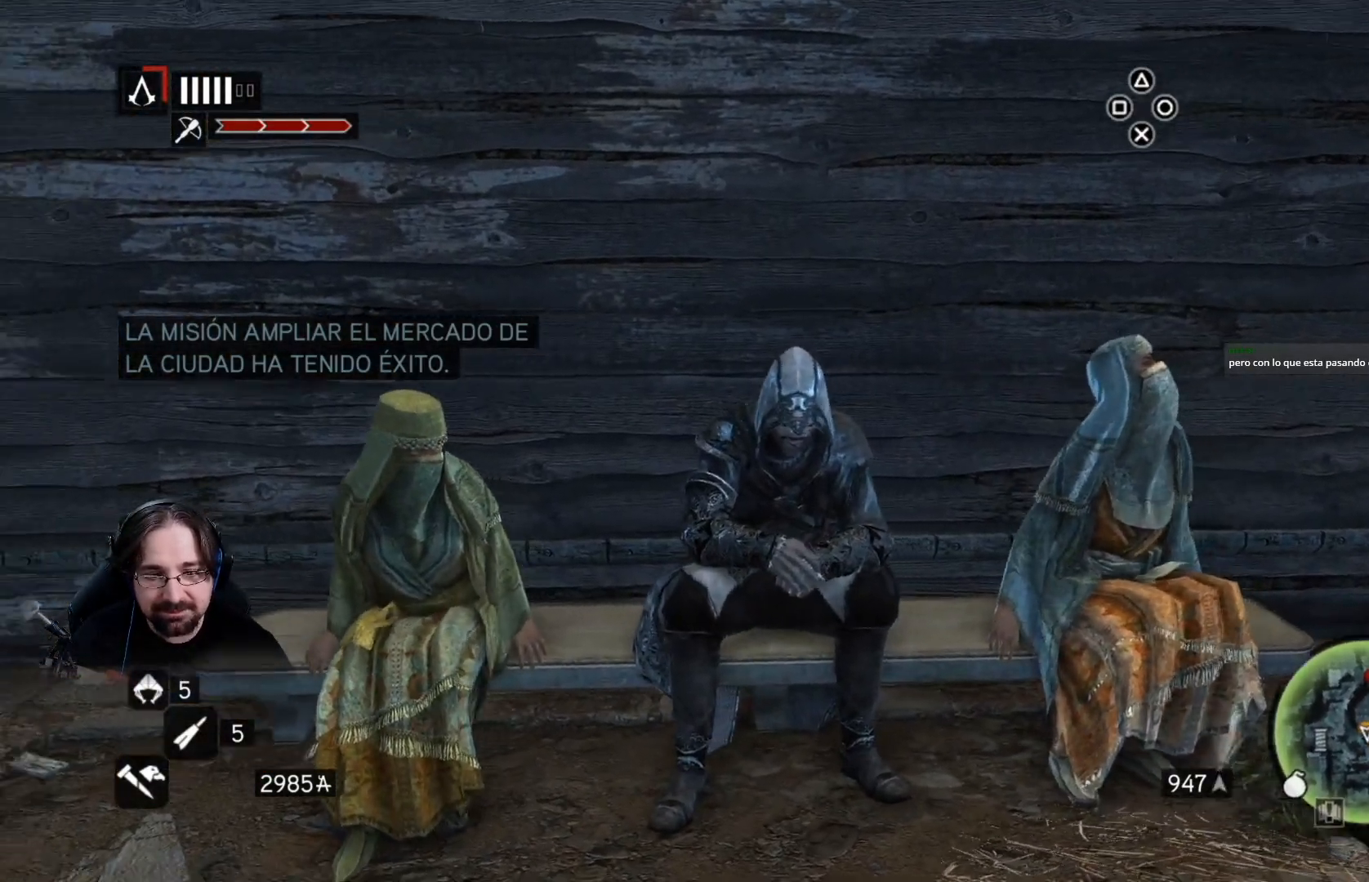
{"buttons": [], "left_stick": "center", "right_stick": "center", "events": []}
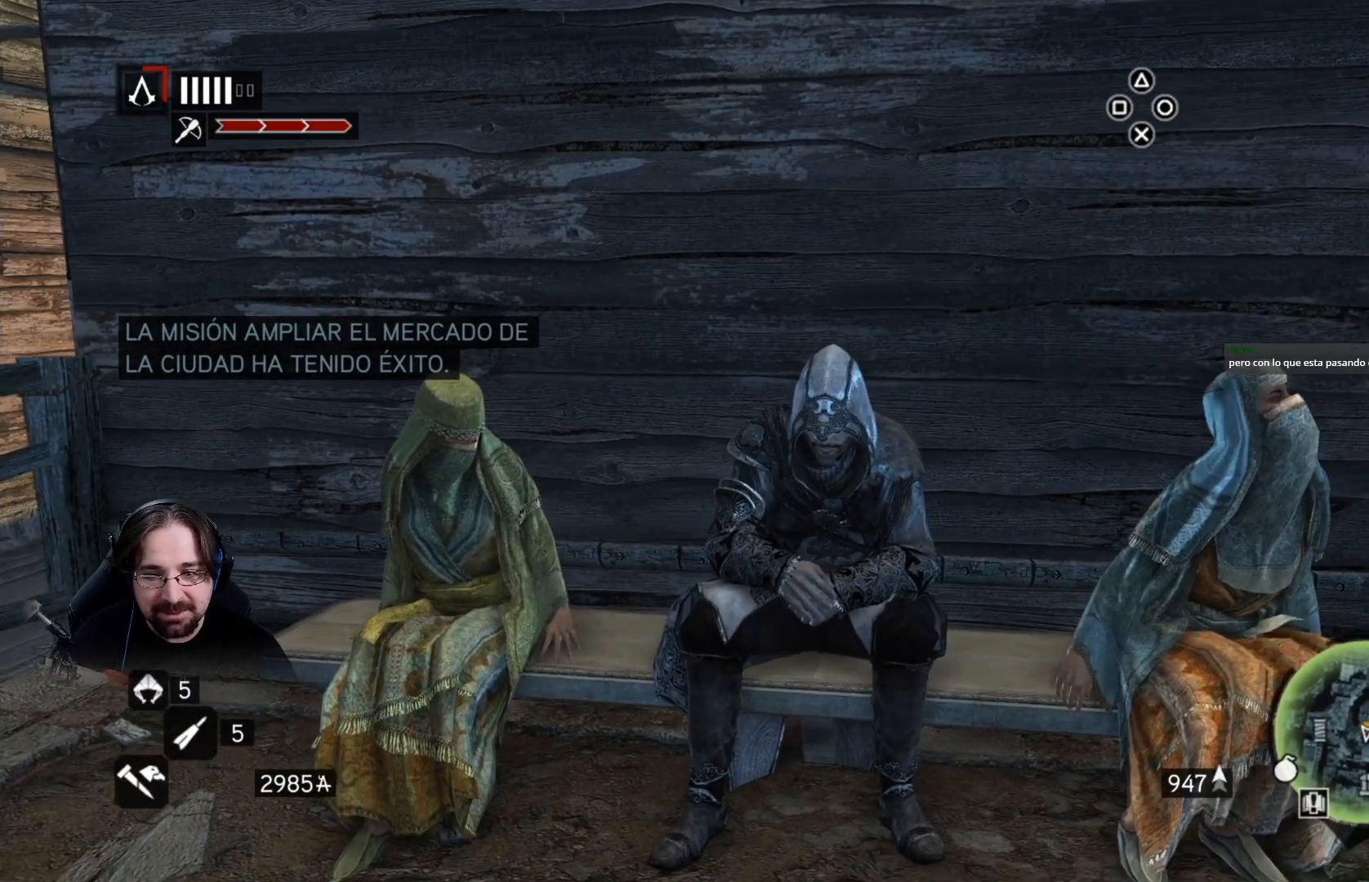
{"buttons": [], "left_stick": "center", "right_stick": "center", "events": []}
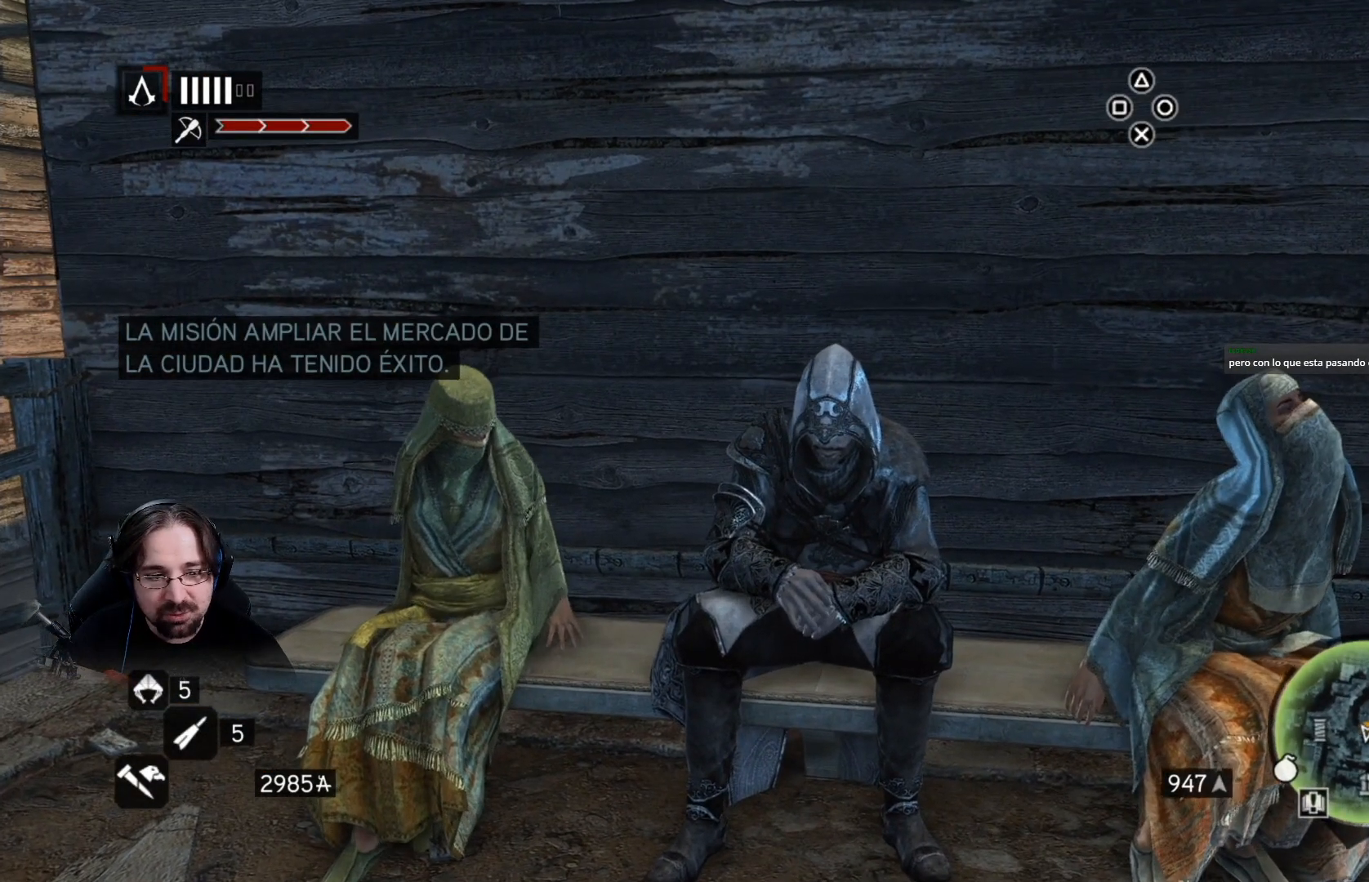
{"buttons": [], "left_stick": "center", "right_stick": "center", "events": []}
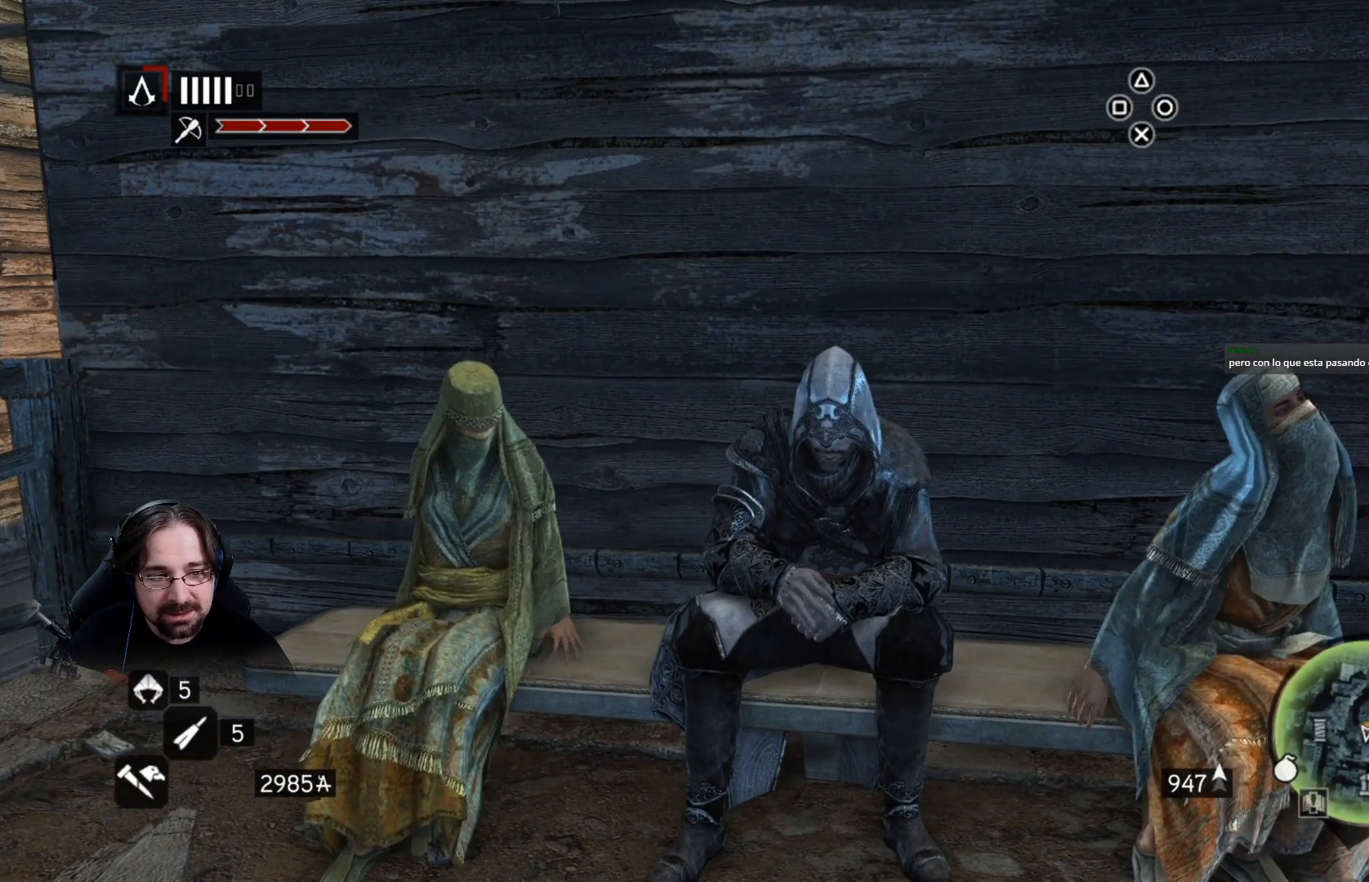
{"buttons": [], "left_stick": "center", "right_stick": "center", "events": []}
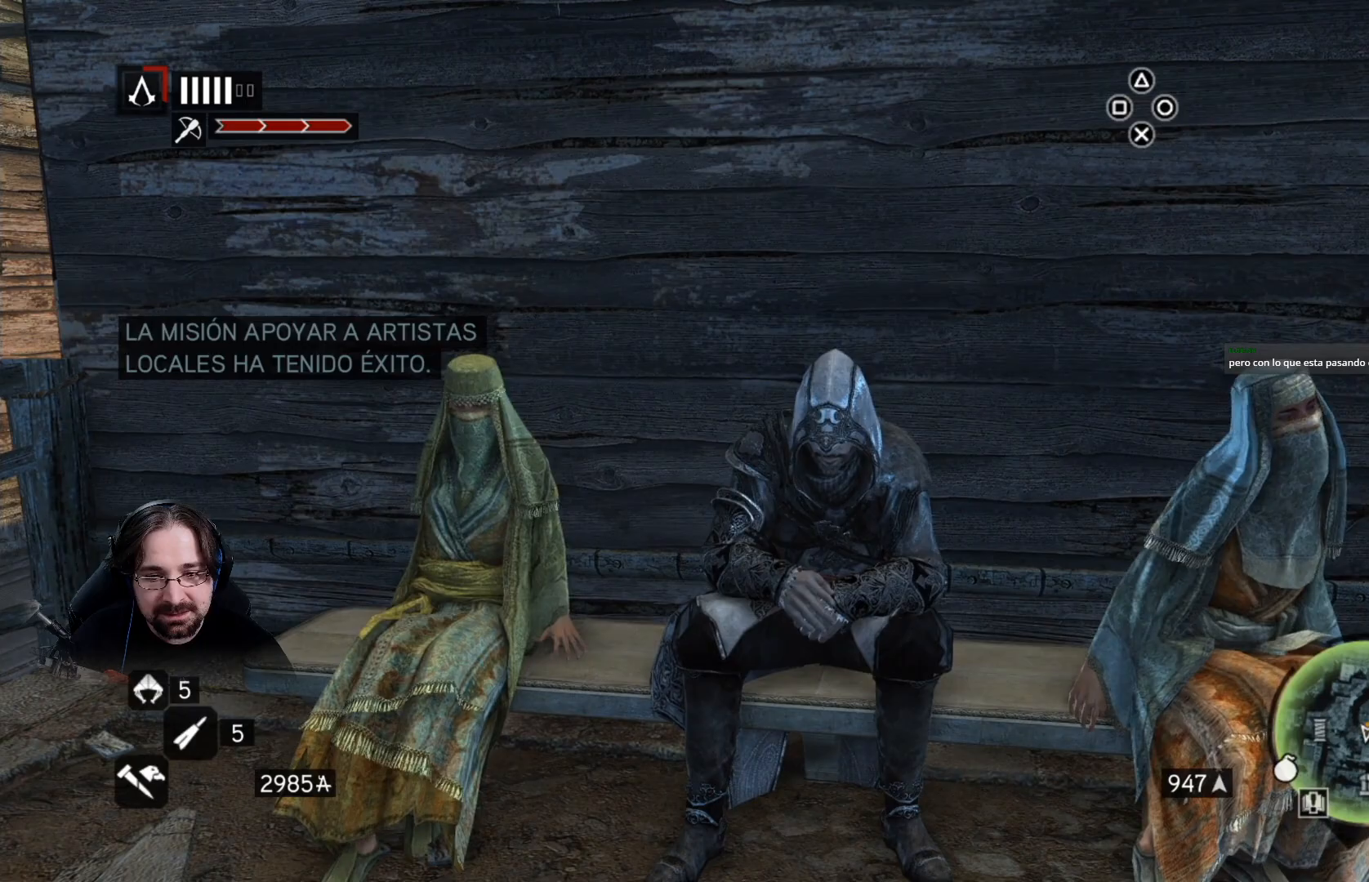
{"buttons": [], "left_stick": "center", "right_stick": "center", "events": []}
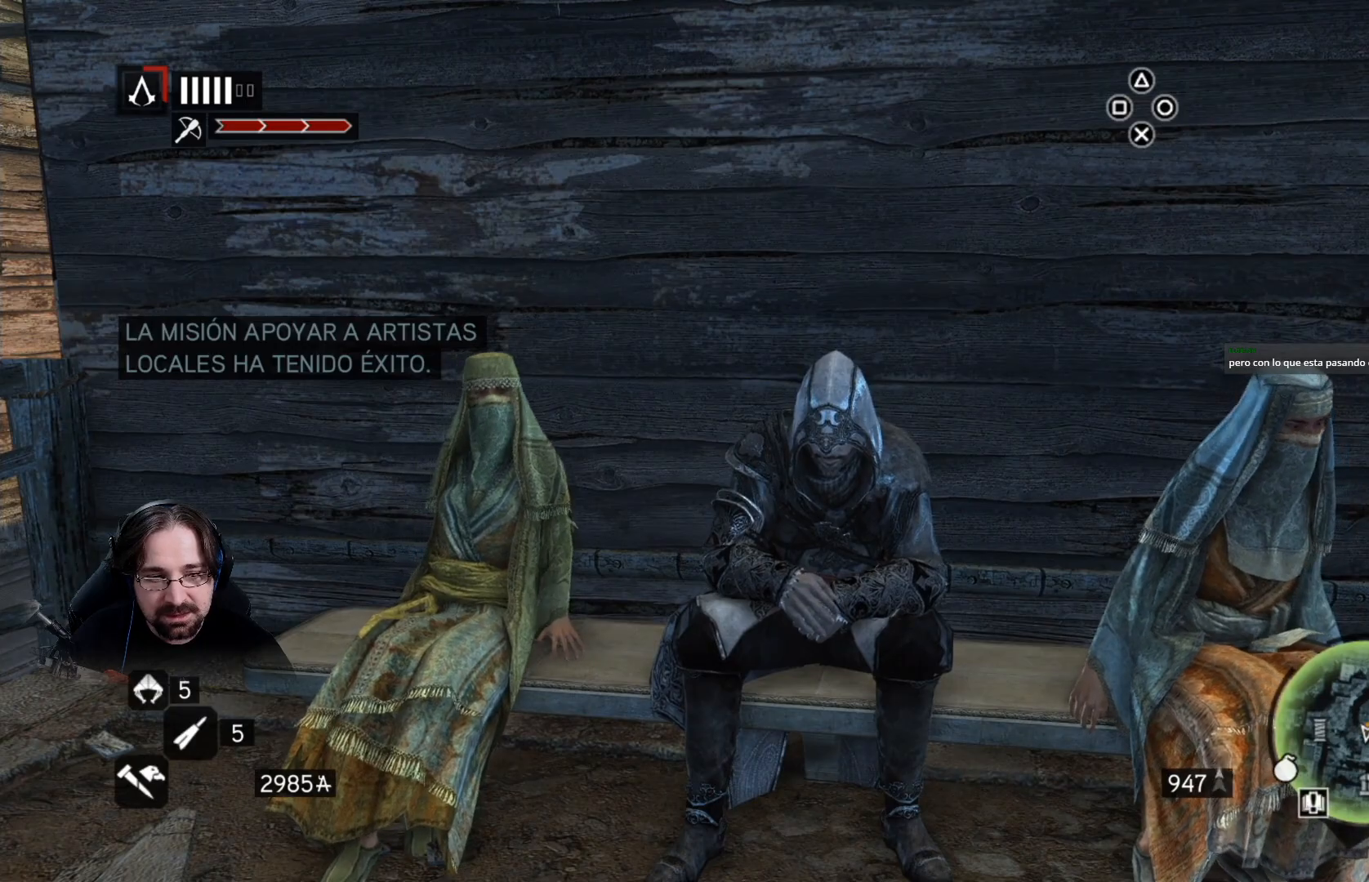
{"buttons": [], "left_stick": "center", "right_stick": "right", "events": [[233, "right_stick", "right"]]}
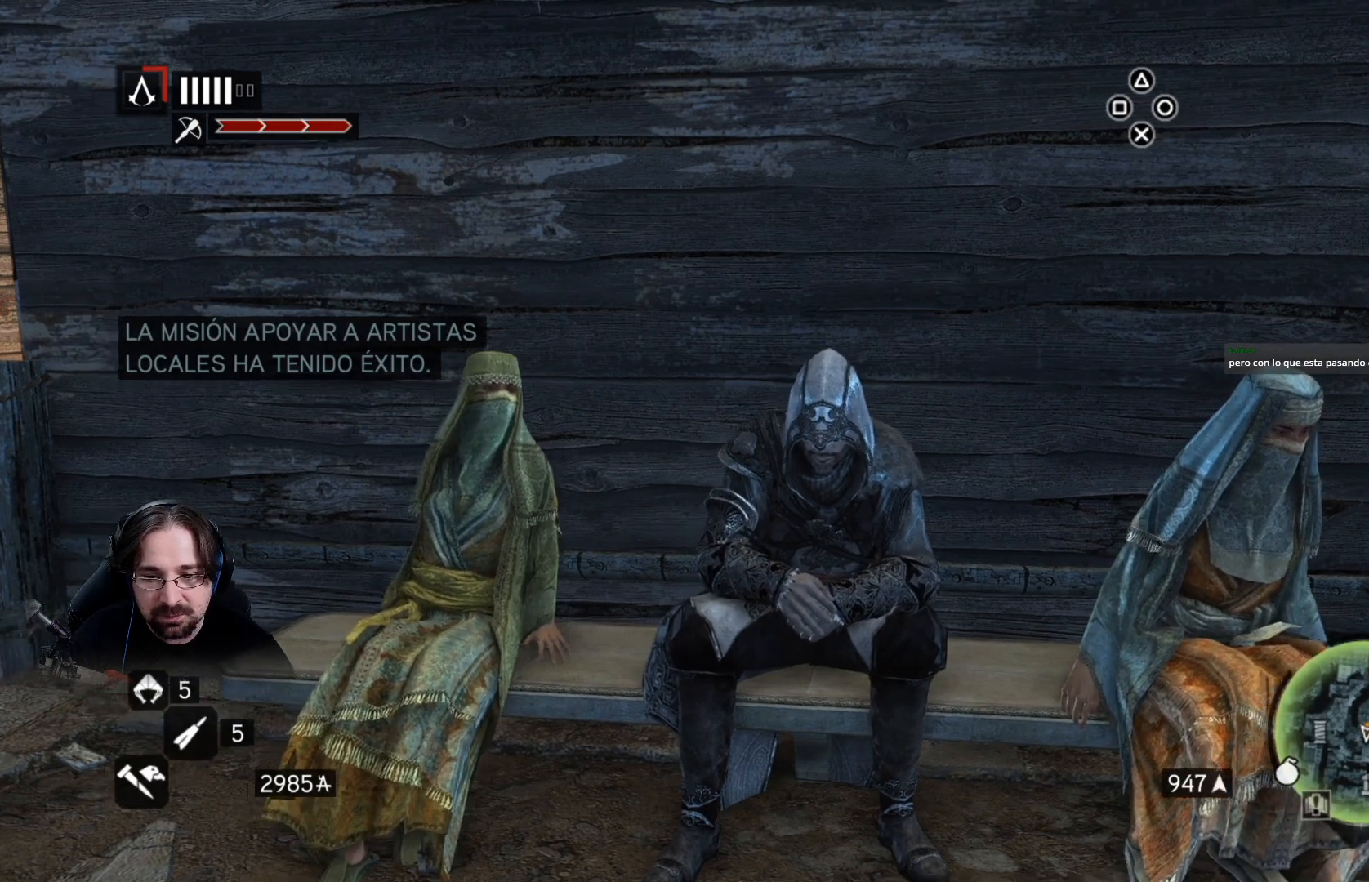
{"buttons": [], "left_stick": "center", "right_stick": "right", "events": []}
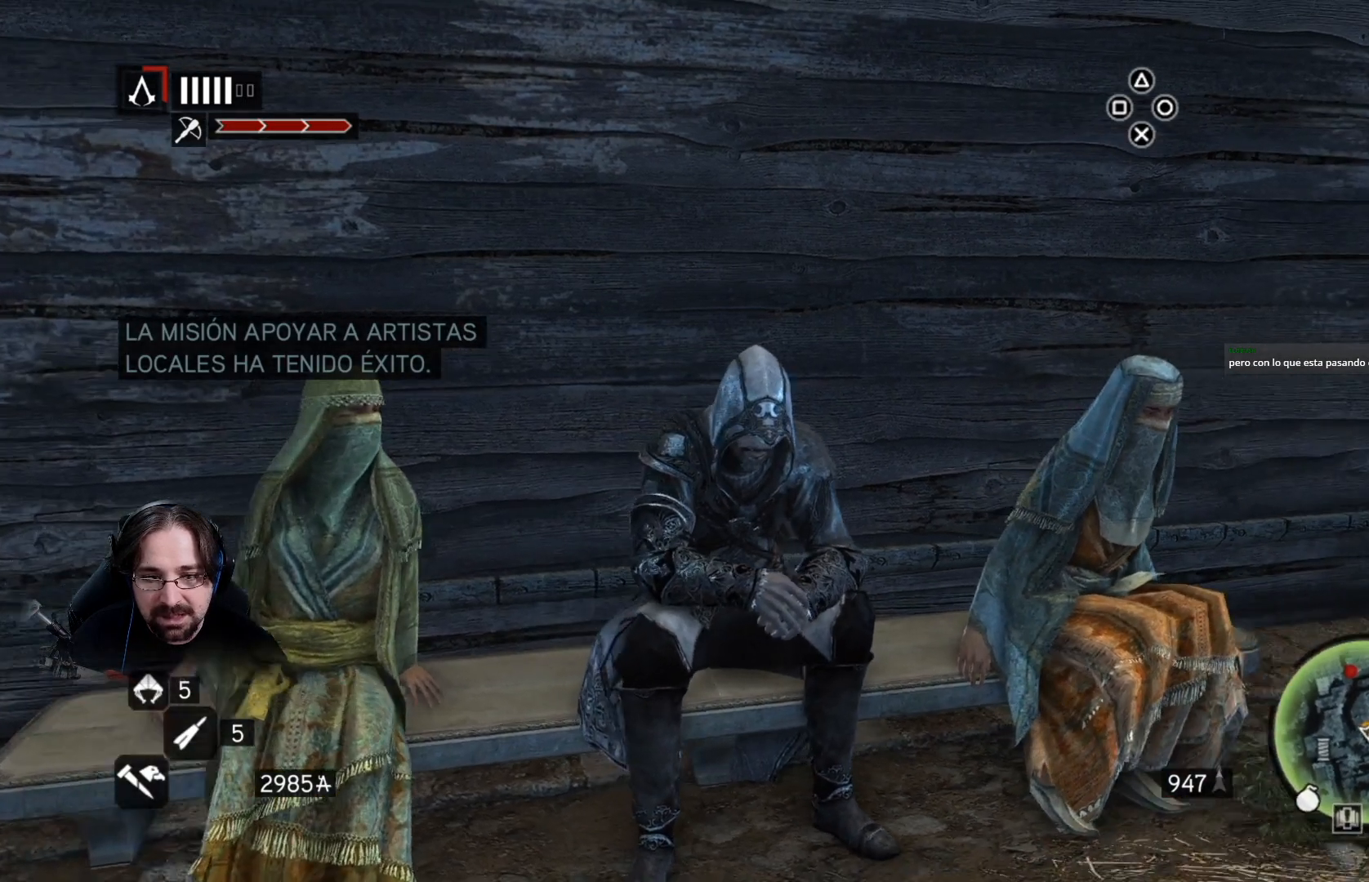
{"buttons": [], "left_stick": "center", "right_stick": "right", "events": [[67, "right_stick", "center"], [300, "right_stick", "right"]]}
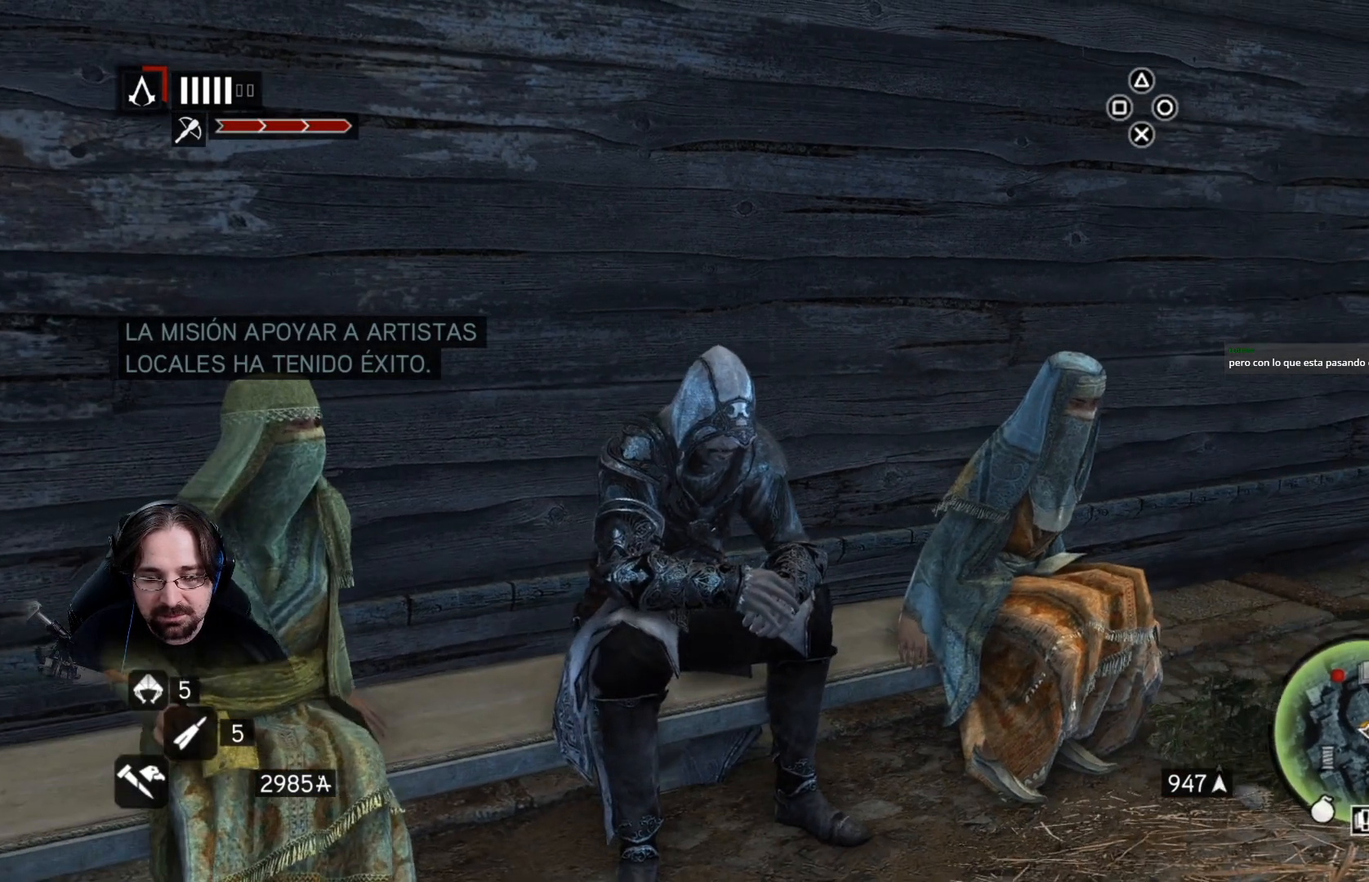
{"buttons": [], "left_stick": "center", "right_stick": "right", "events": []}
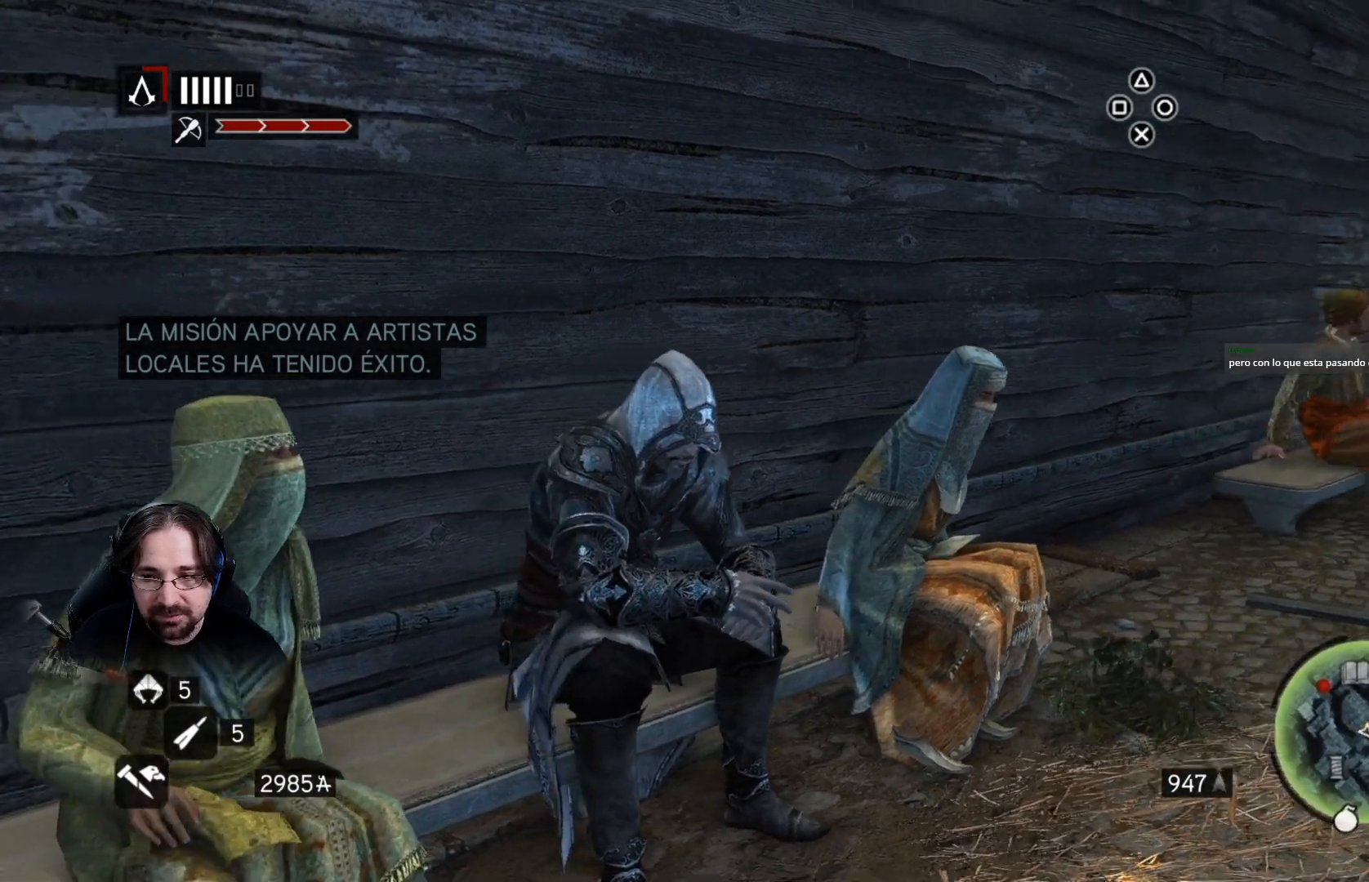
{"buttons": [], "left_stick": "center", "right_stick": "left", "events": [[500, "right_stick", "left"]]}
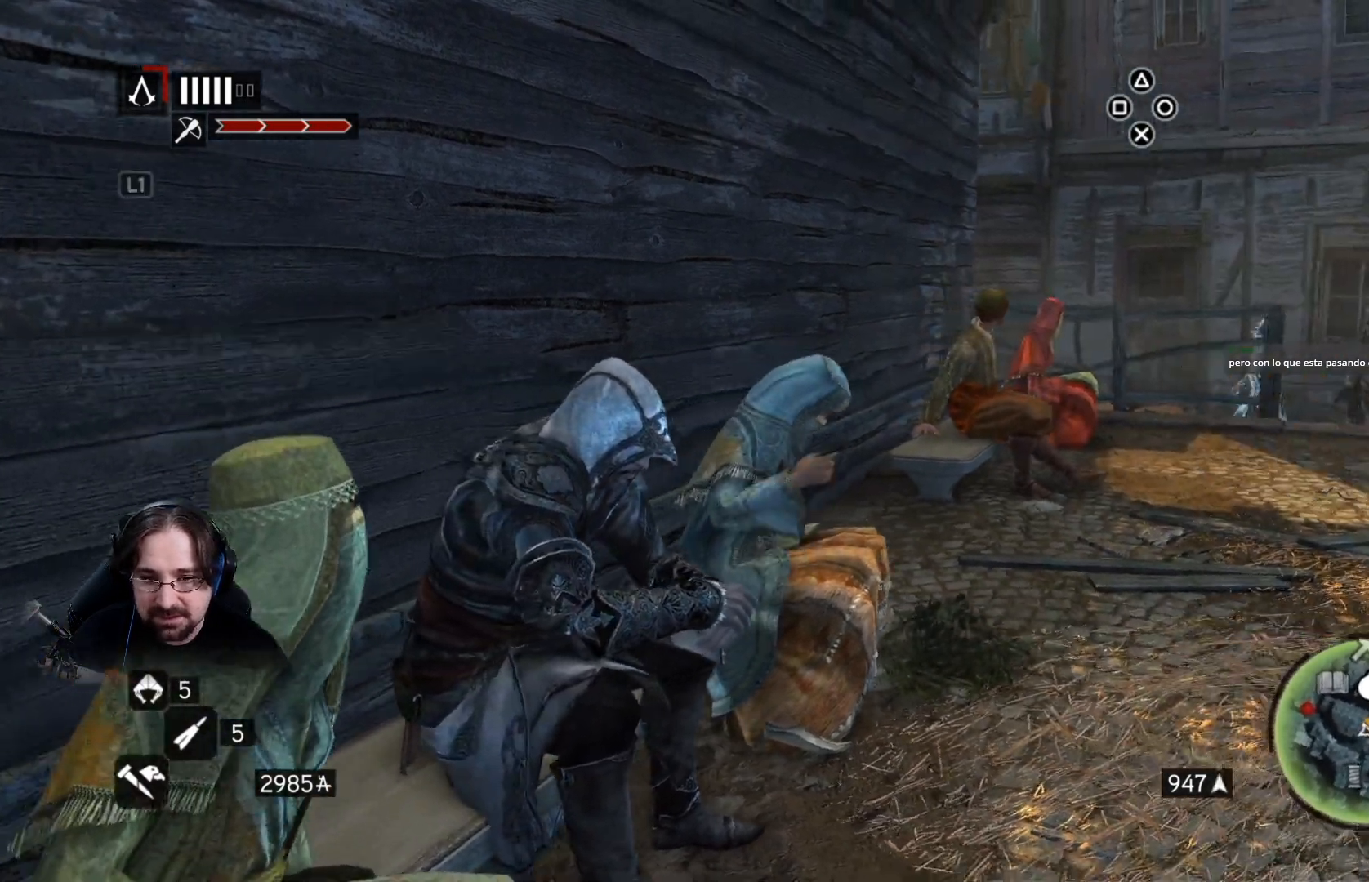
{"buttons": [], "left_stick": "center", "right_stick": "left", "events": []}
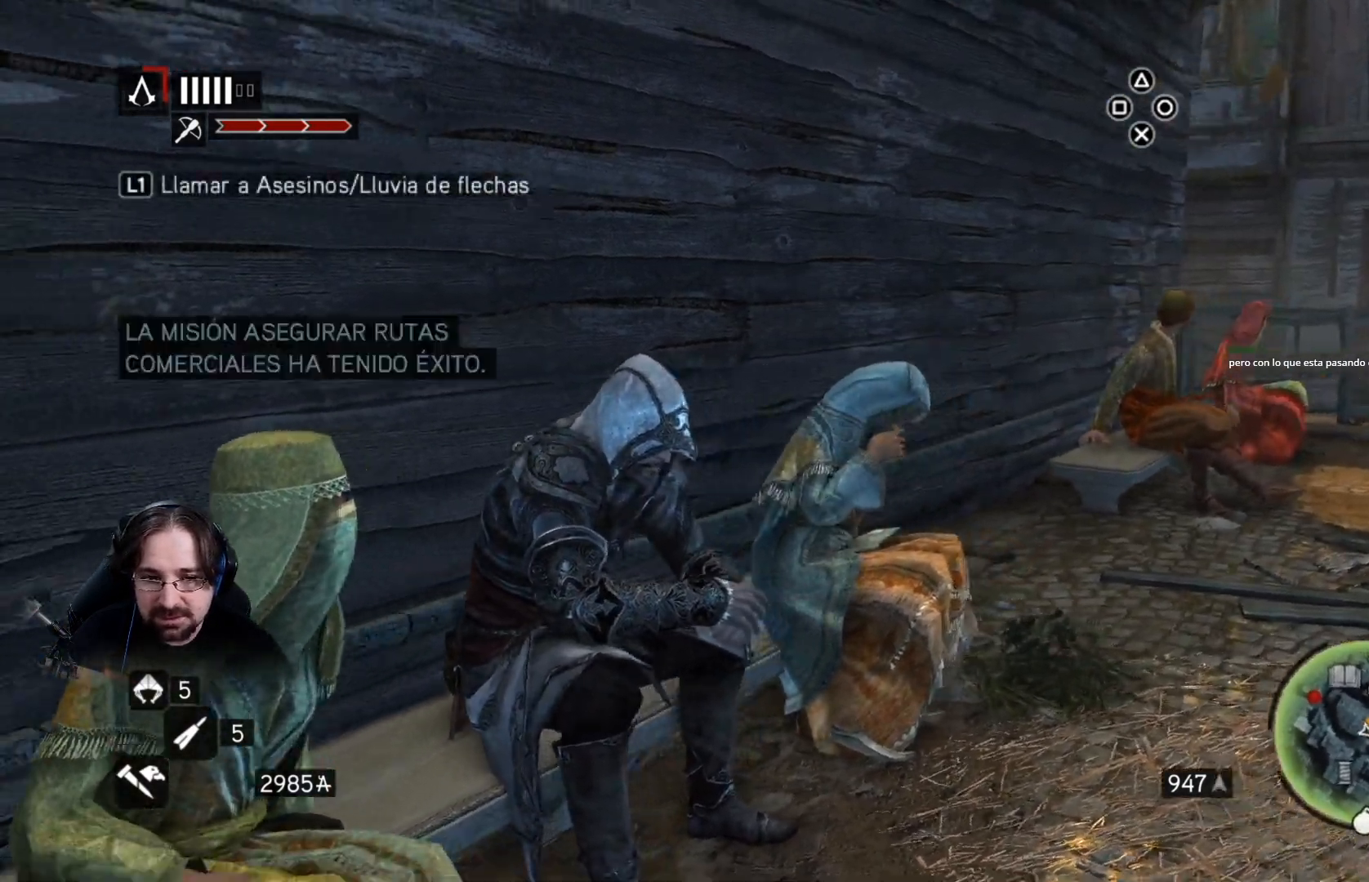
{"buttons": [], "left_stick": "center", "right_stick": "left", "events": []}
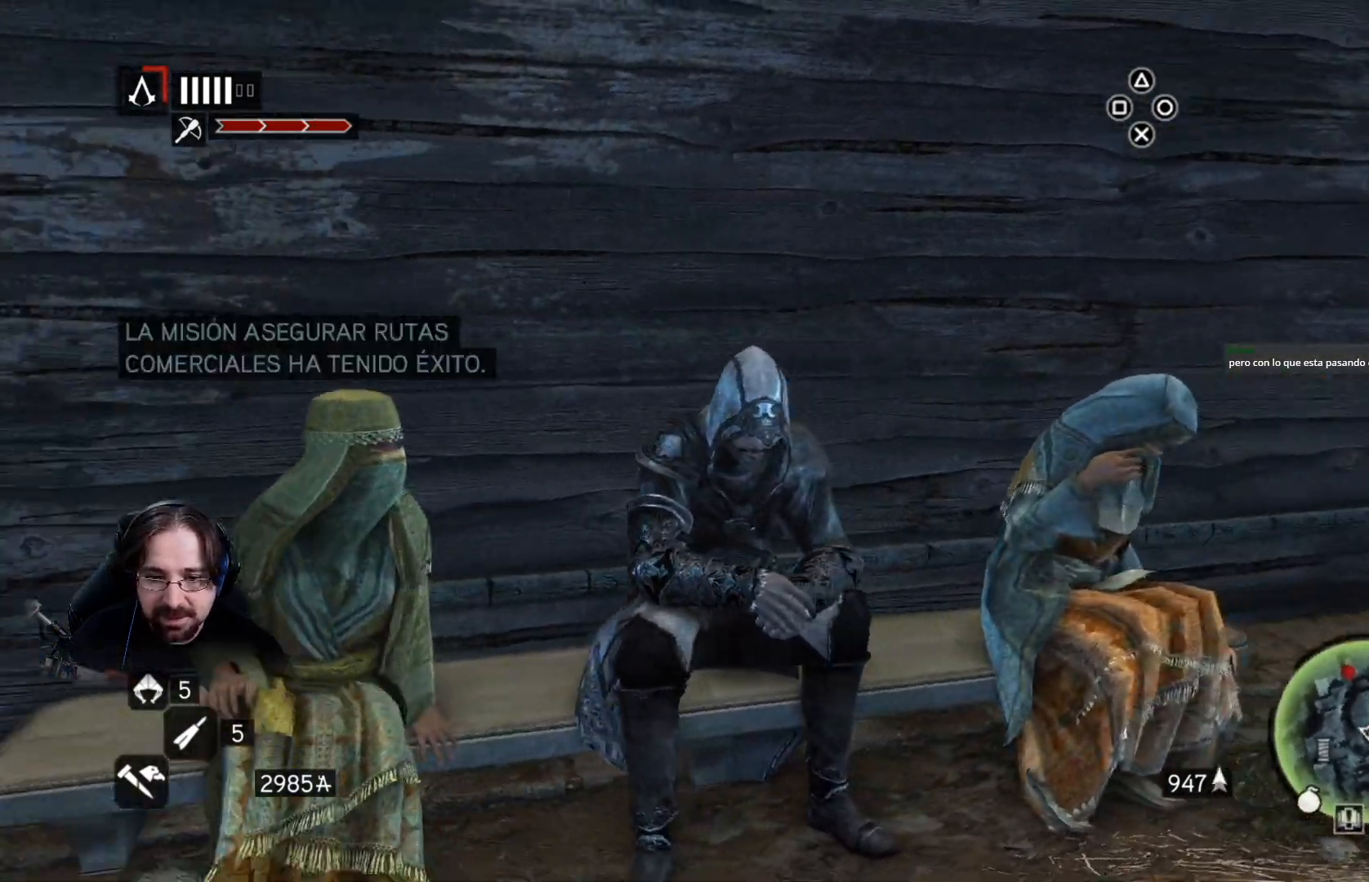
{"buttons": [], "left_stick": "center", "right_stick": "left", "events": []}
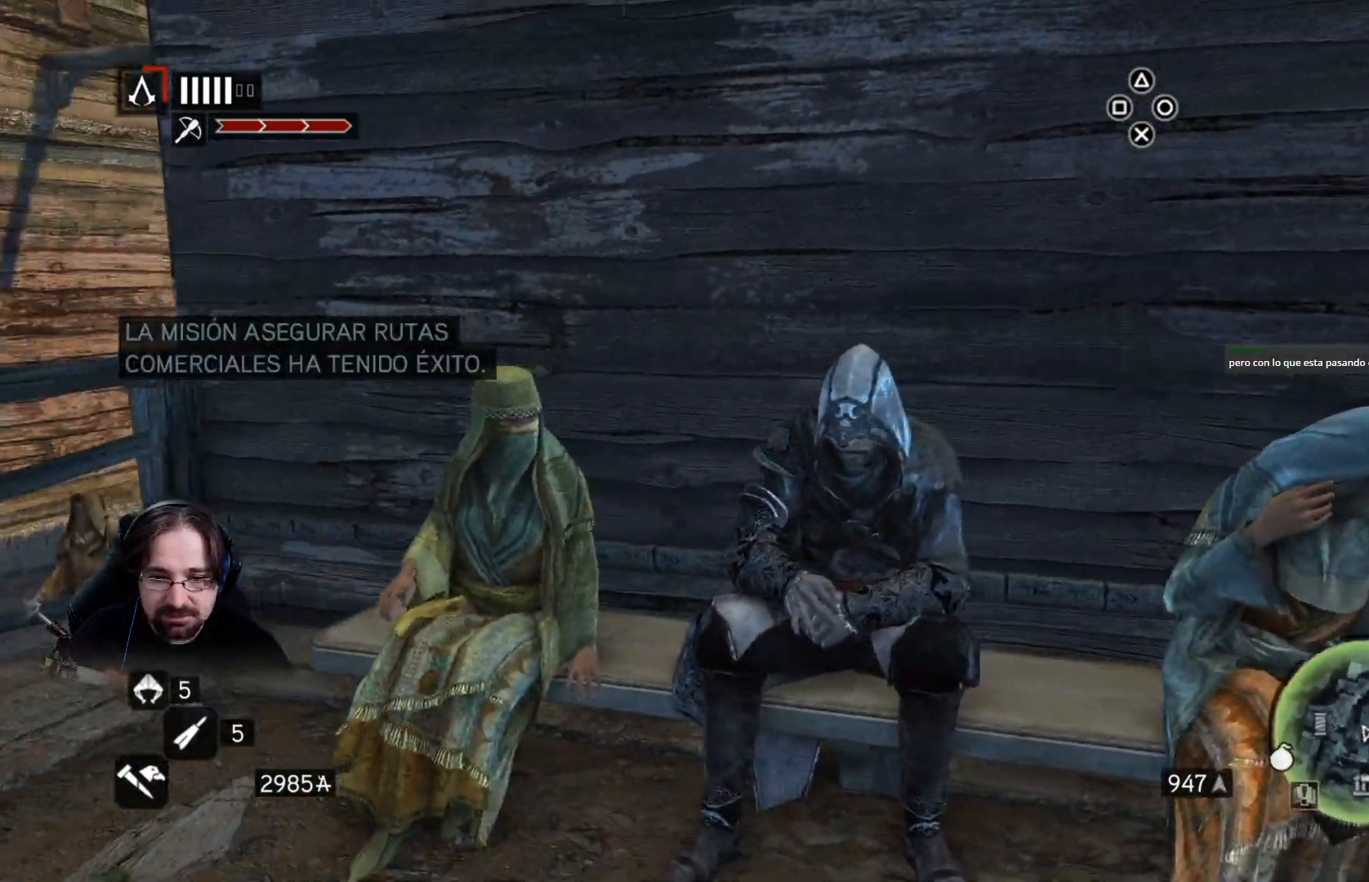
{"buttons": [], "left_stick": "center", "right_stick": "left", "events": []}
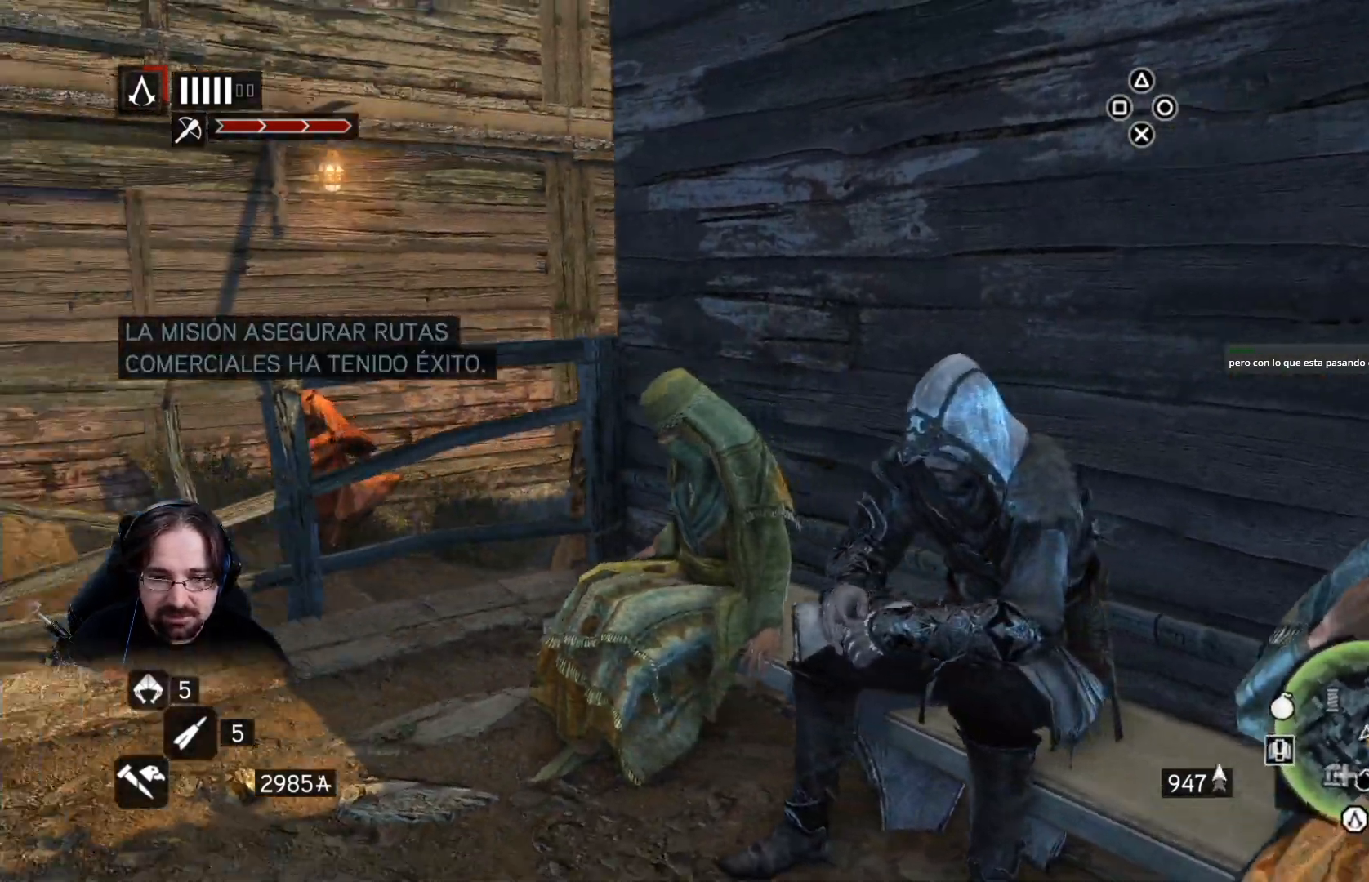
{"buttons": [], "left_stick": "center", "right_stick": "center", "events": [[267, "right_stick", "center"]]}